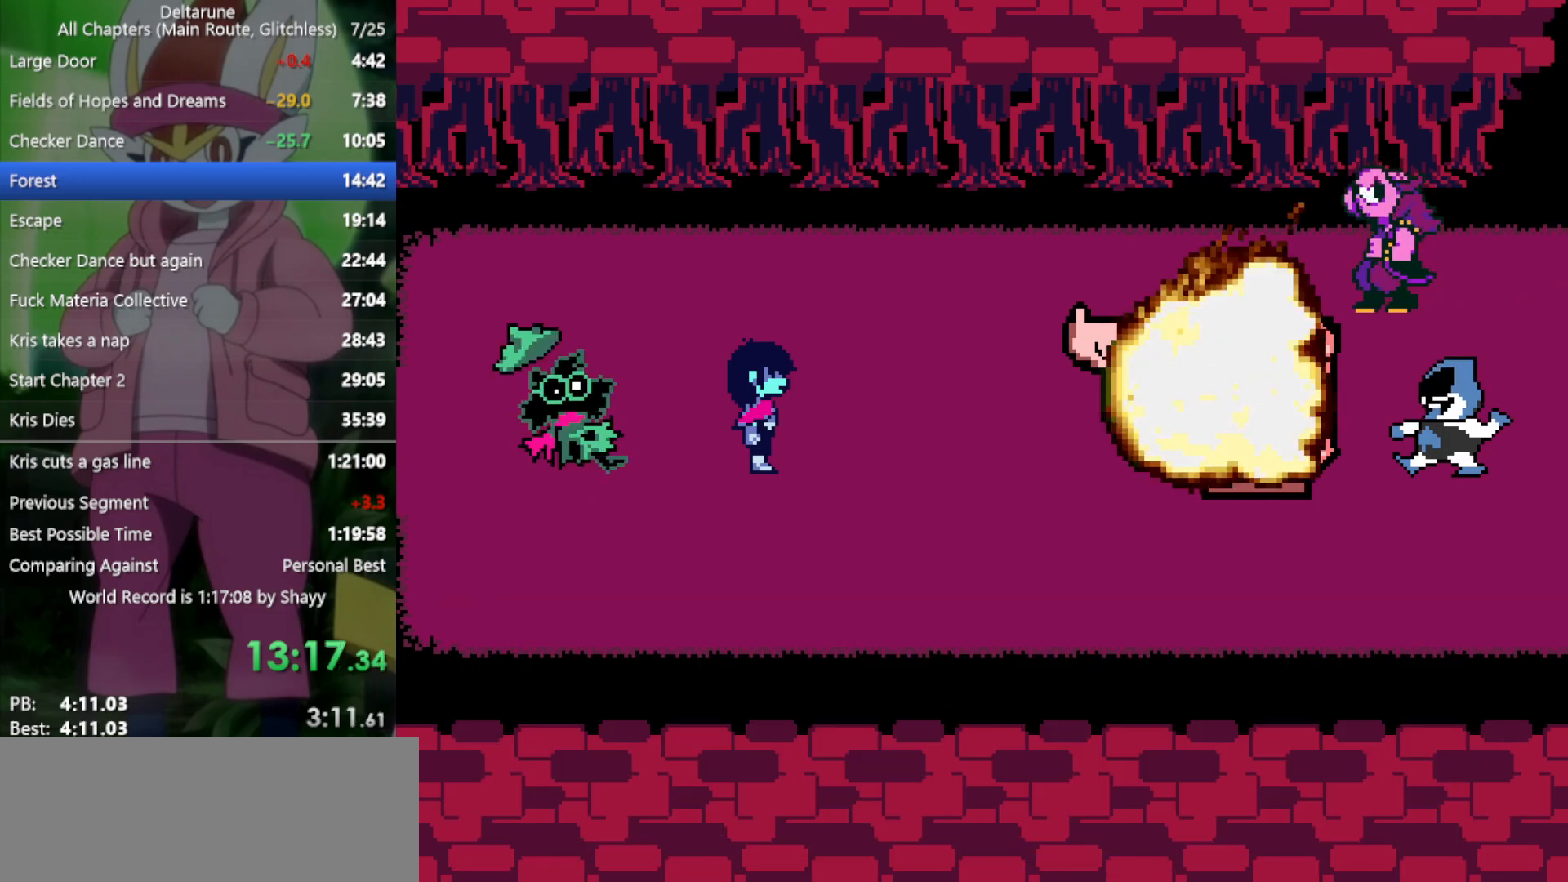
Gameplay with keyboard; each line is a JSON object with the keys held at the frame after it. "events" lists presses ("down") and releases ("up") of "c", "ctrl", "down", "left", "return", "right", "shift", "up", "x" and "z" between this image and that frame as [ms after this image, input, new state], when the widget could be followed in between. No other keys are recorded. Mouse input is not recorded.
{"keys": ["right", "x"], "events": [[33, "return", "down"], [33, "z", "down"], [83, "return", "up"], [83, "z", "up"], [167, "return", "down"], [167, "z", "down"], [217, "return", "up"], [217, "z", "up"], [317, "return", "down"], [317, "z", "down"], [350, "return", "up"], [350, "z", "up"], [400, "return", "down"], [450, "z", "down"], [500, "return", "up"], [500, "z", "up"]]}
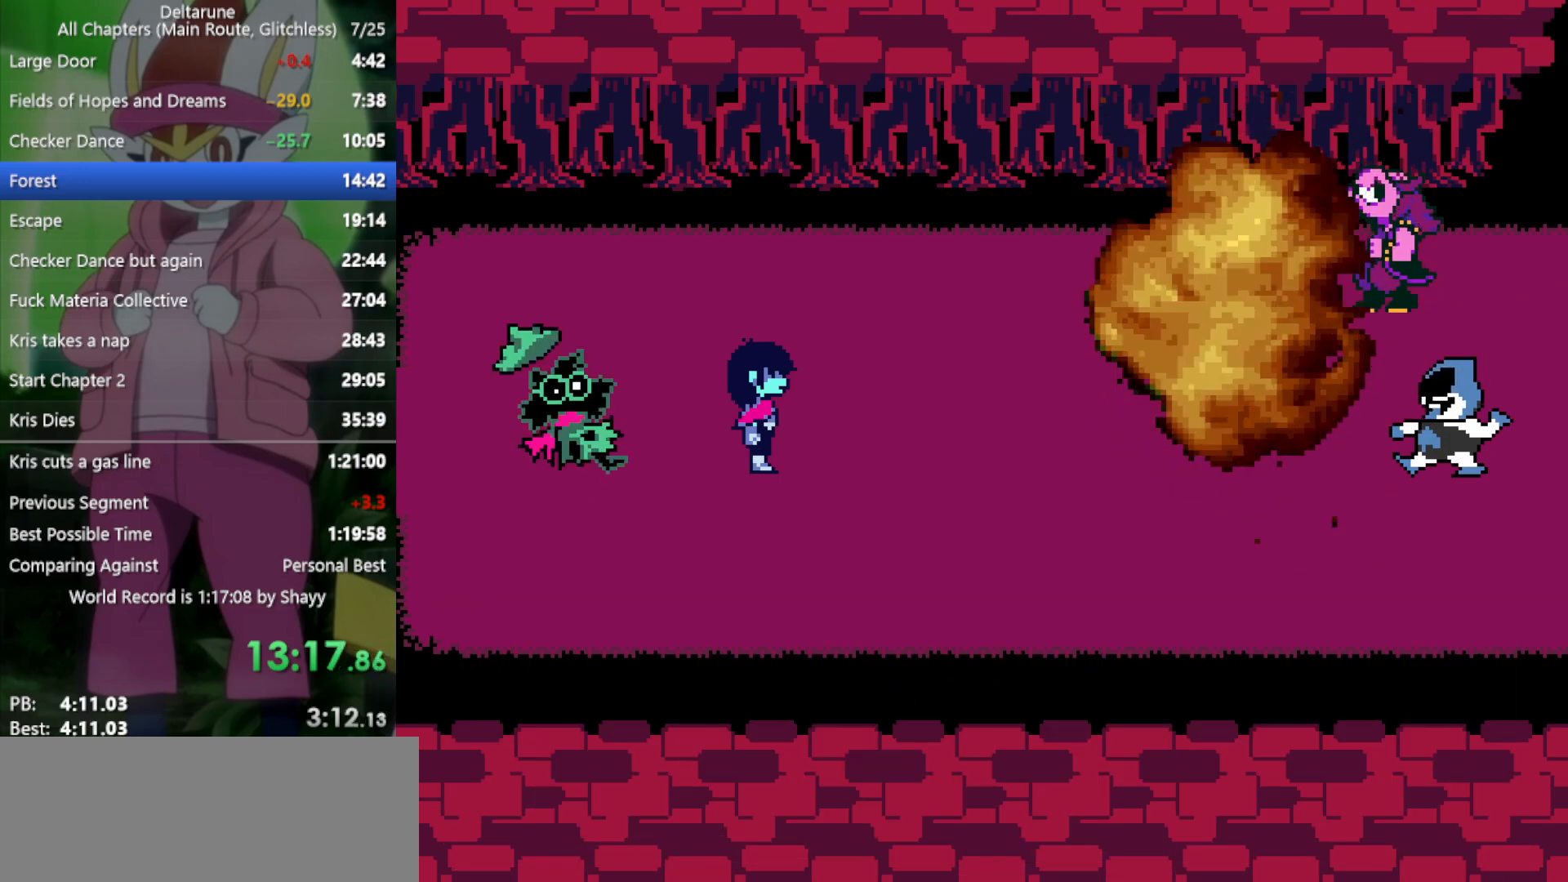
{"keys": ["return", "right", "x"], "events": [[83, "return", "down"], [133, "return", "up"], [133, "z", "down"], [183, "z", "up"], [217, "return", "down"], [267, "return", "up"], [267, "z", "down"], [317, "z", "up"], [350, "return", "down"], [400, "return", "up"], [400, "z", "down"], [450, "z", "up"], [483, "return", "down"]]}
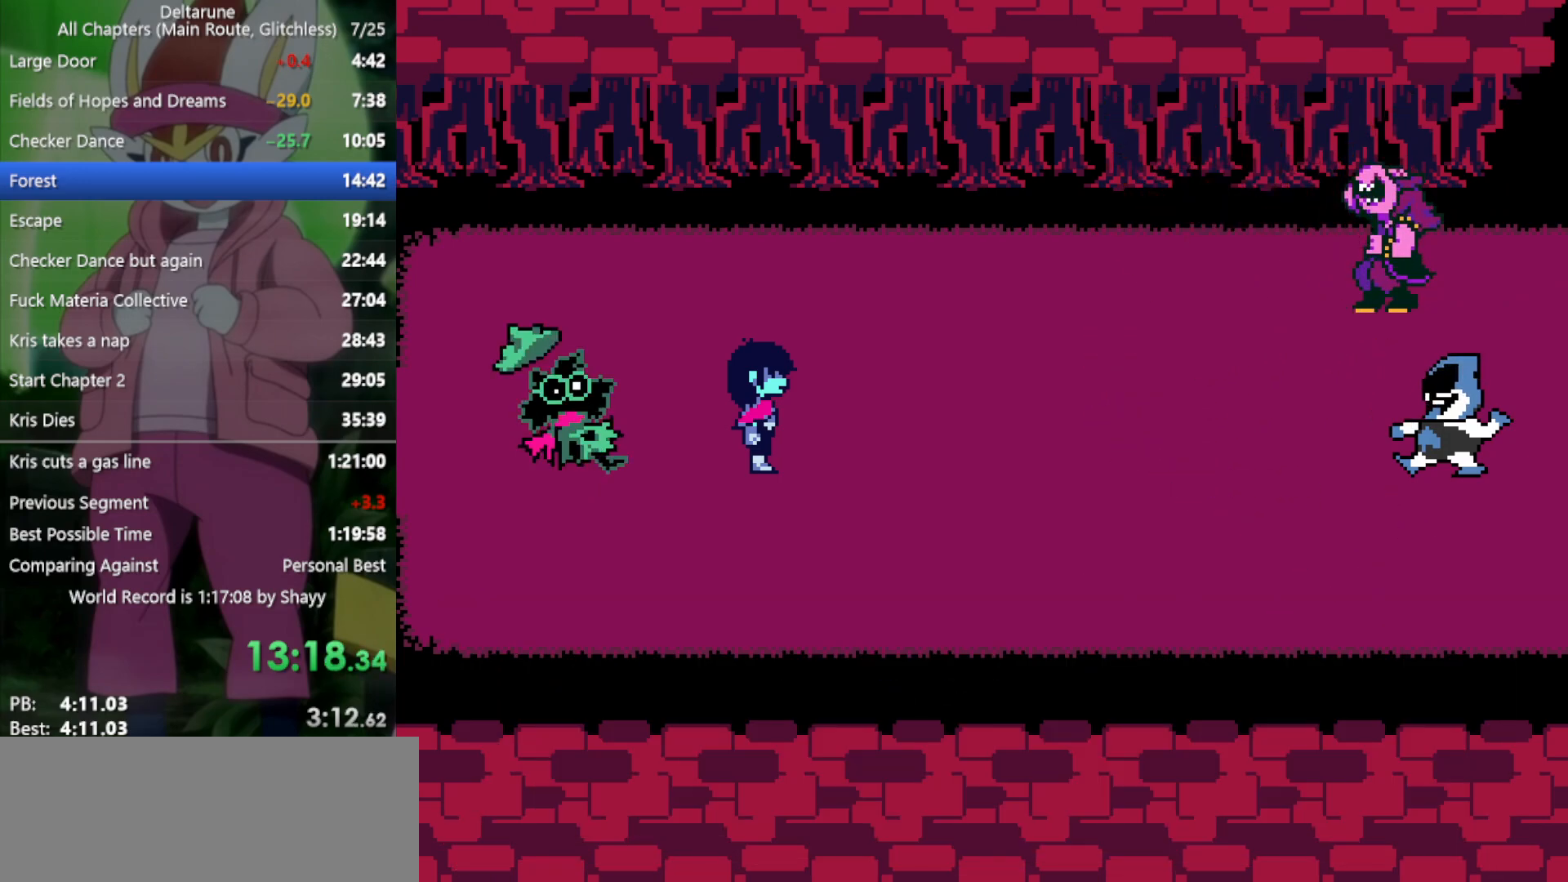
{"keys": ["return", "right", "x"], "events": [[33, "return", "up"], [33, "z", "down"], [83, "z", "up"], [133, "return", "down"], [183, "return", "up"], [183, "z", "down"], [217, "return", "down"], [217, "z", "up"], [267, "return", "up"], [317, "z", "down"], [367, "return", "down"], [367, "z", "up"], [400, "return", "up"], [450, "z", "down"], [500, "return", "down"], [500, "z", "up"]]}
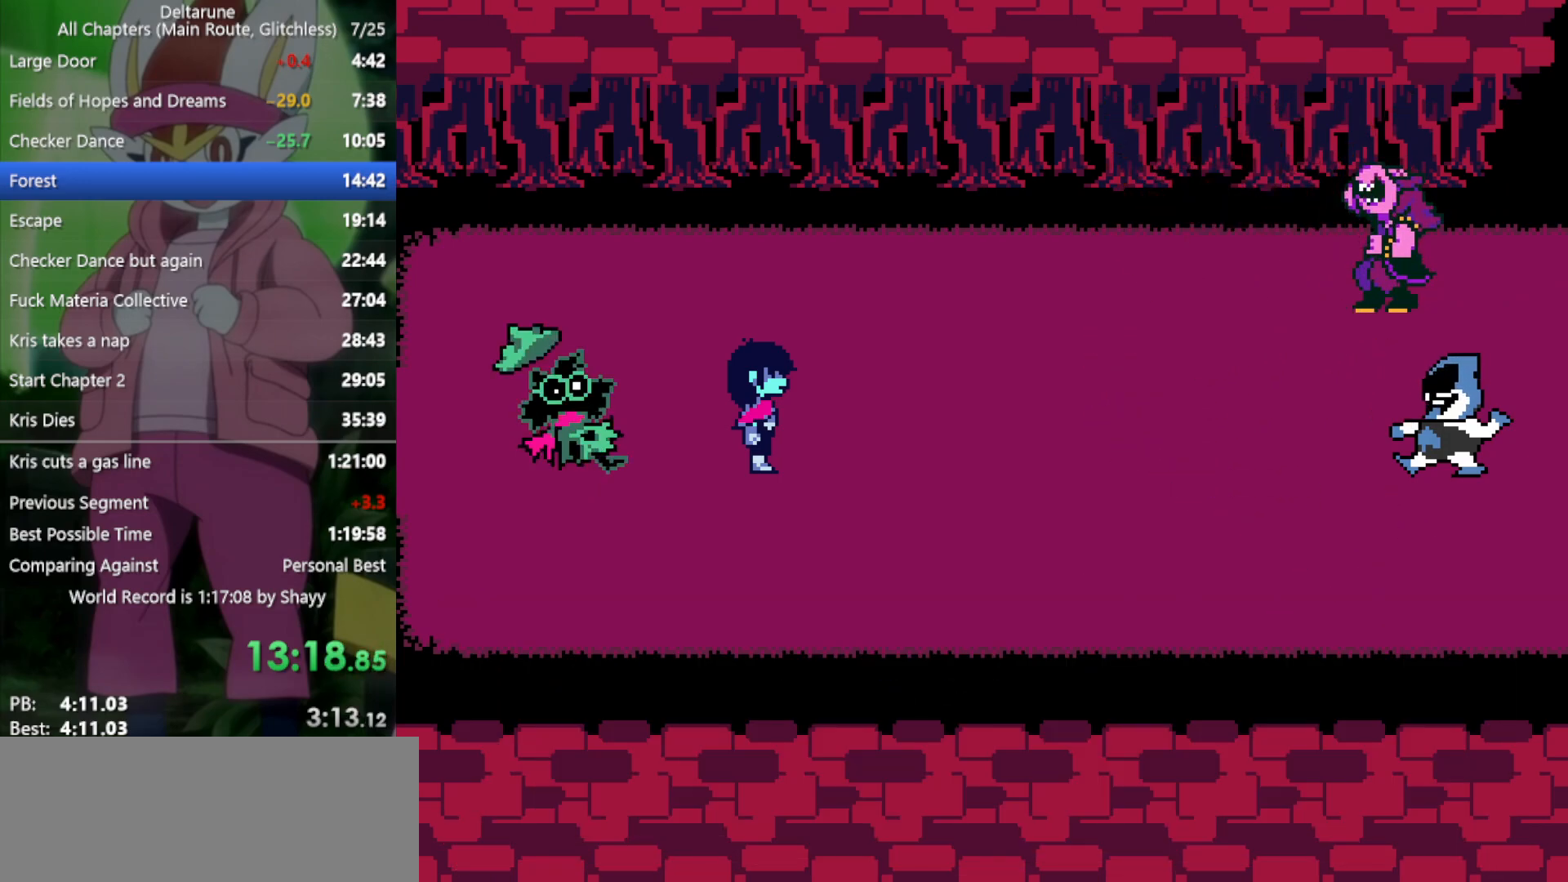
{"keys": ["right", "x"], "events": [[50, "return", "up"], [100, "z", "down"], [133, "return", "down"], [133, "z", "up"], [183, "return", "up"], [233, "z", "down"], [283, "return", "down"], [317, "return", "up"], [317, "z", "up"], [367, "z", "down"], [417, "return", "down"], [467, "return", "up"], [467, "z", "up"]]}
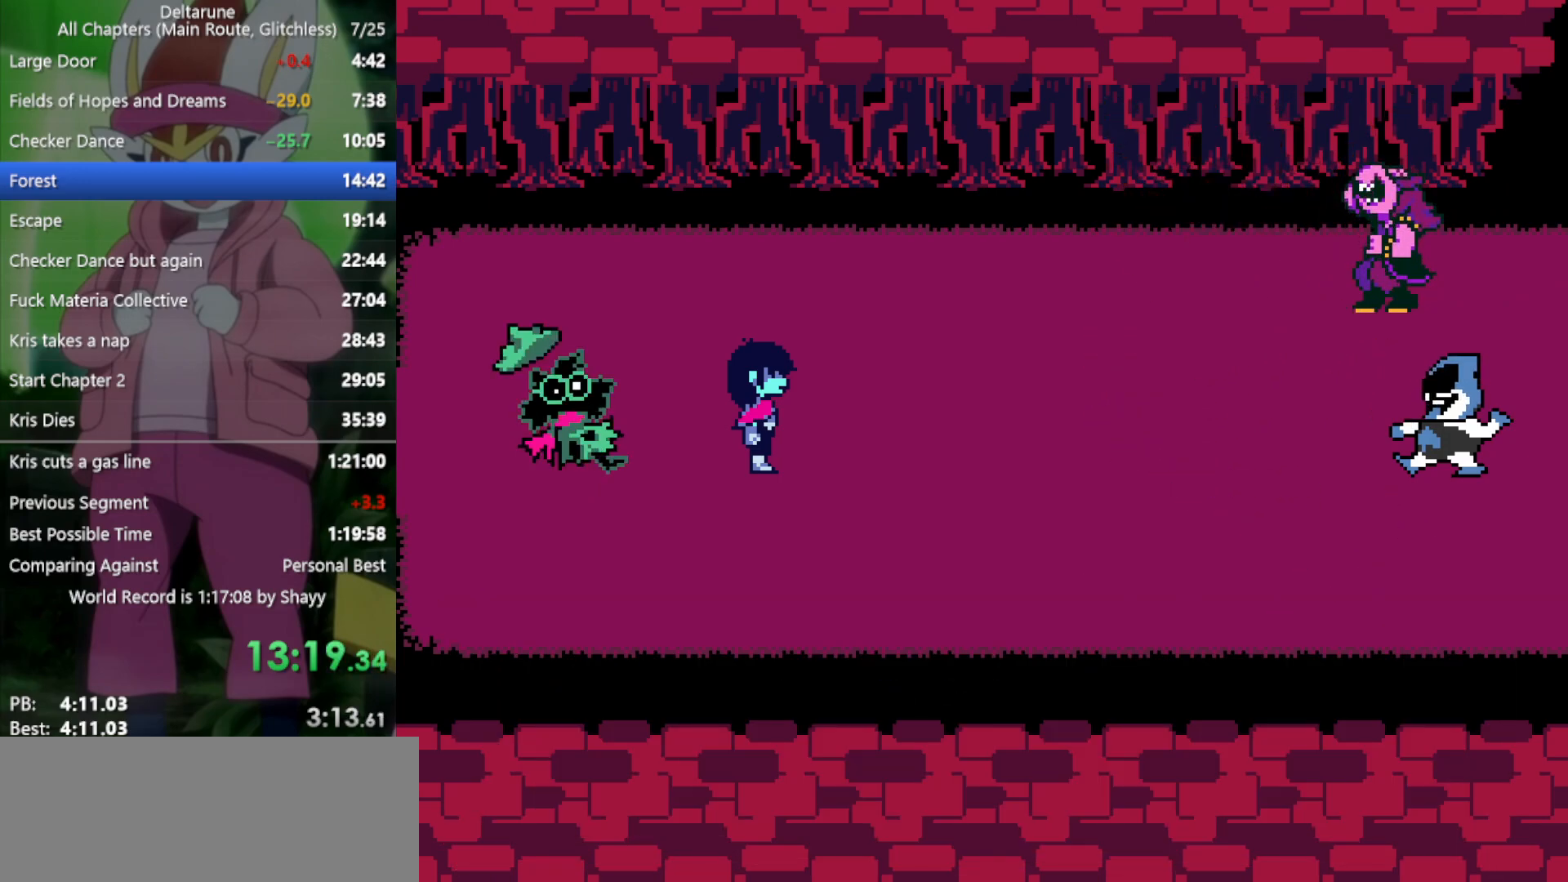
{"keys": ["return", "right", "x", "z"], "events": [[50, "return", "down"], [50, "z", "down"], [100, "z", "up"], [150, "return", "up"], [183, "z", "down"], [233, "return", "down"], [233, "z", "up"], [283, "return", "up"], [317, "z", "down"], [367, "return", "down"], [417, "return", "up"], [417, "z", "up"], [500, "return", "down"], [500, "z", "down"]]}
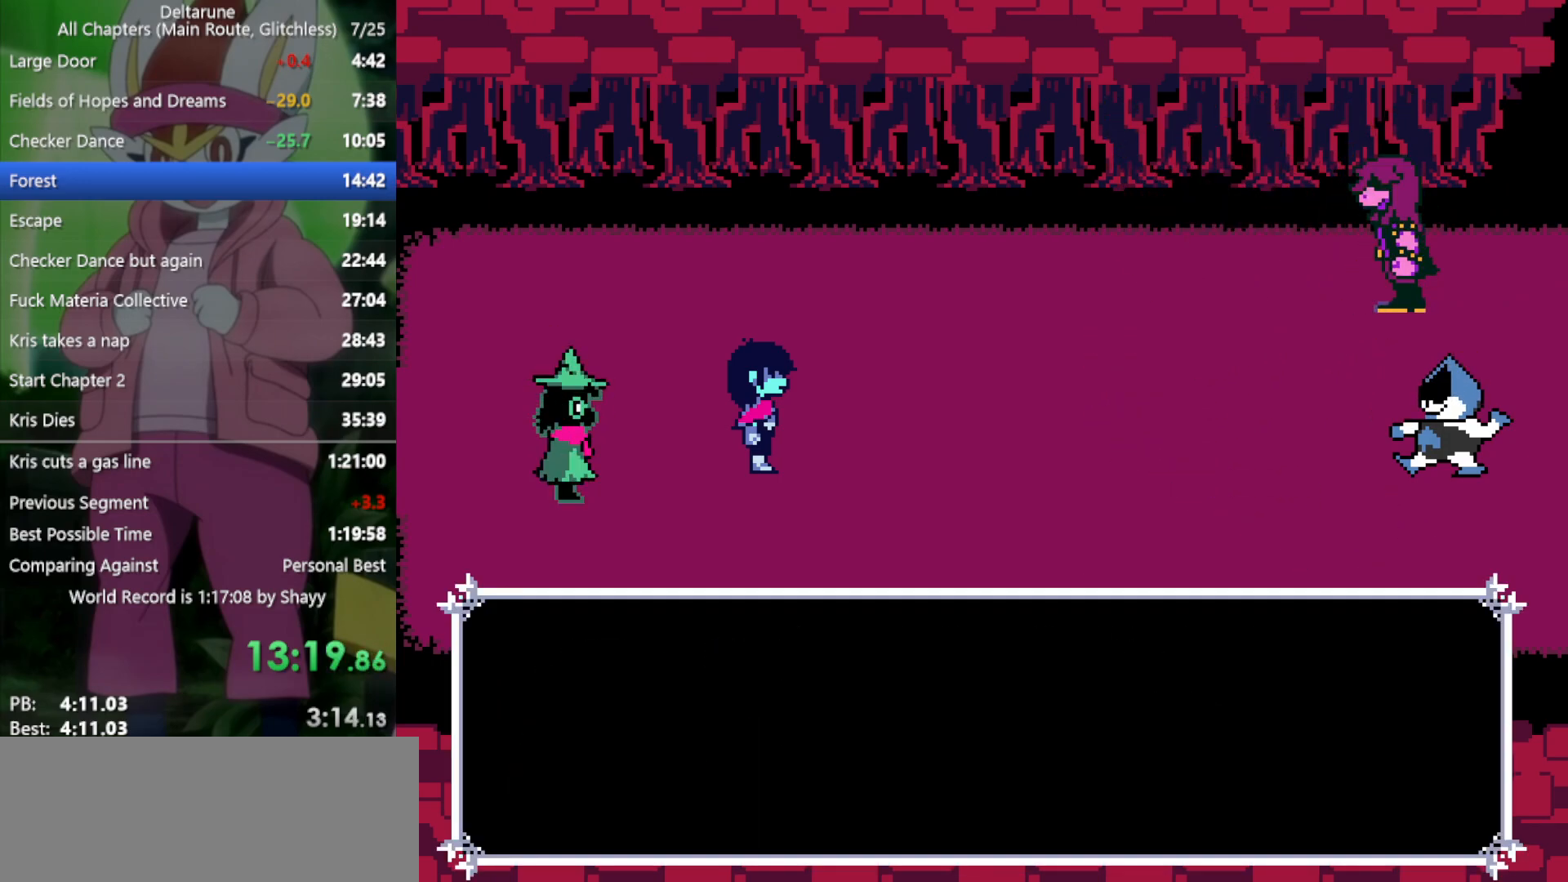
{"keys": ["right", "x", "z"], "events": [[50, "return", "up"], [50, "z", "up"], [150, "return", "down"], [150, "z", "down"], [183, "return", "up"], [233, "z", "up"], [283, "return", "down"], [283, "z", "down"], [333, "return", "up"], [383, "z", "up"], [417, "return", "down"], [417, "z", "down"], [467, "return", "up"]]}
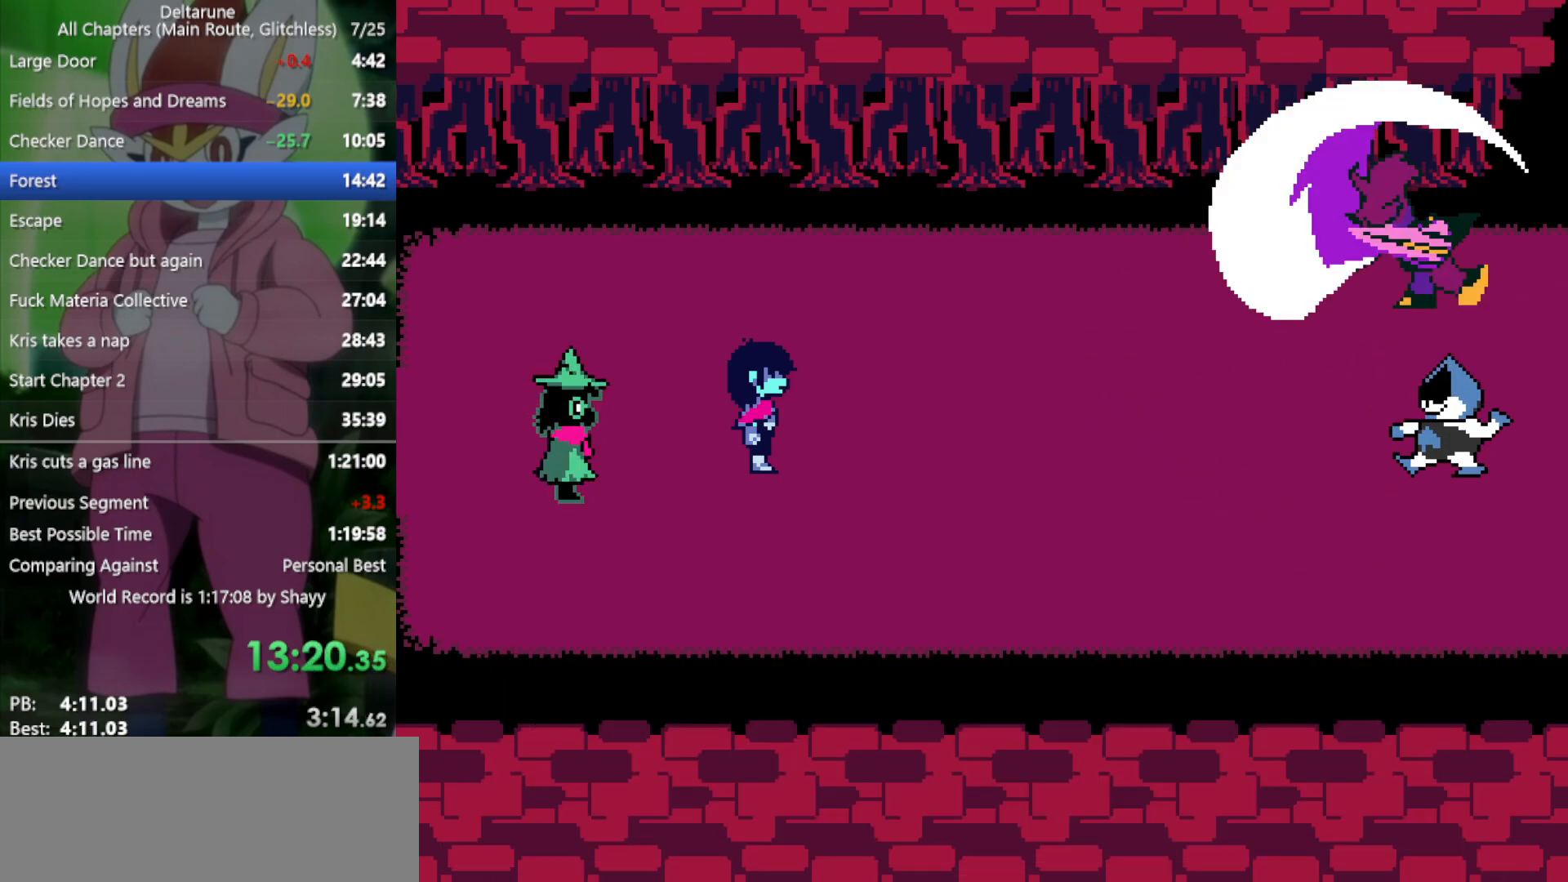
{"keys": ["right", "x"], "events": [[17, "z", "up"], [67, "return", "down"], [67, "z", "down"], [100, "return", "up"], [150, "z", "up"], [200, "return", "down"], [200, "z", "down"], [283, "return", "up"], [283, "z", "up"], [383, "return", "down"], [383, "z", "down"], [417, "return", "up"], [417, "z", "up"]]}
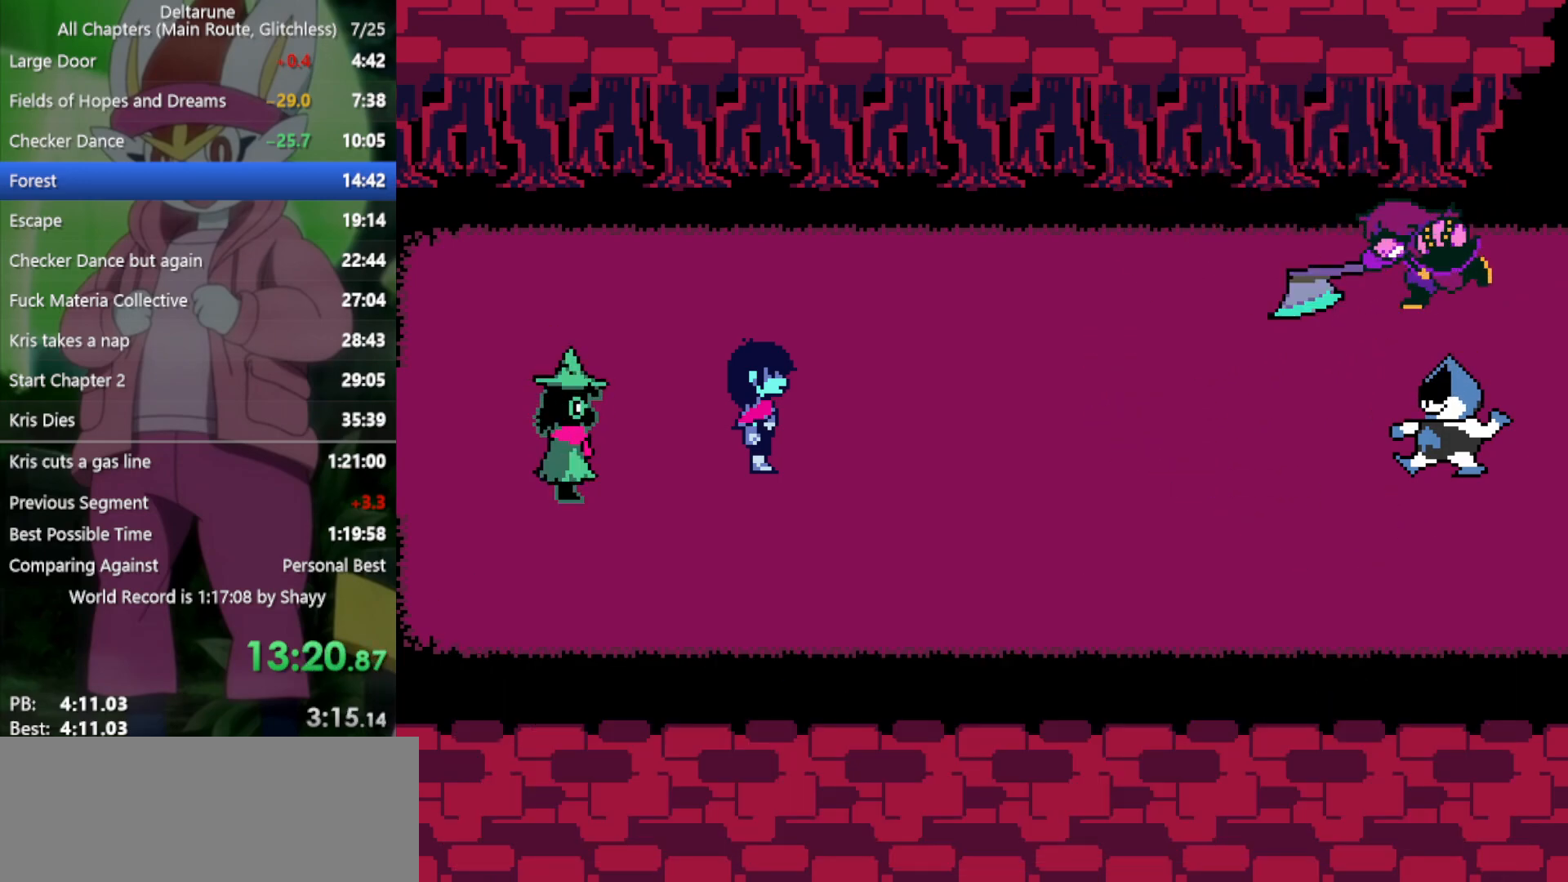
{"keys": ["right", "x", "z"], "events": [[17, "return", "down"], [17, "z", "down"], [67, "return", "up"], [117, "z", "up"], [150, "return", "down"], [200, "return", "up"], [200, "z", "down"], [250, "z", "up"], [300, "return", "down"], [333, "return", "up"], [333, "z", "down"], [383, "z", "up"], [433, "return", "down"], [483, "return", "up"], [483, "z", "down"]]}
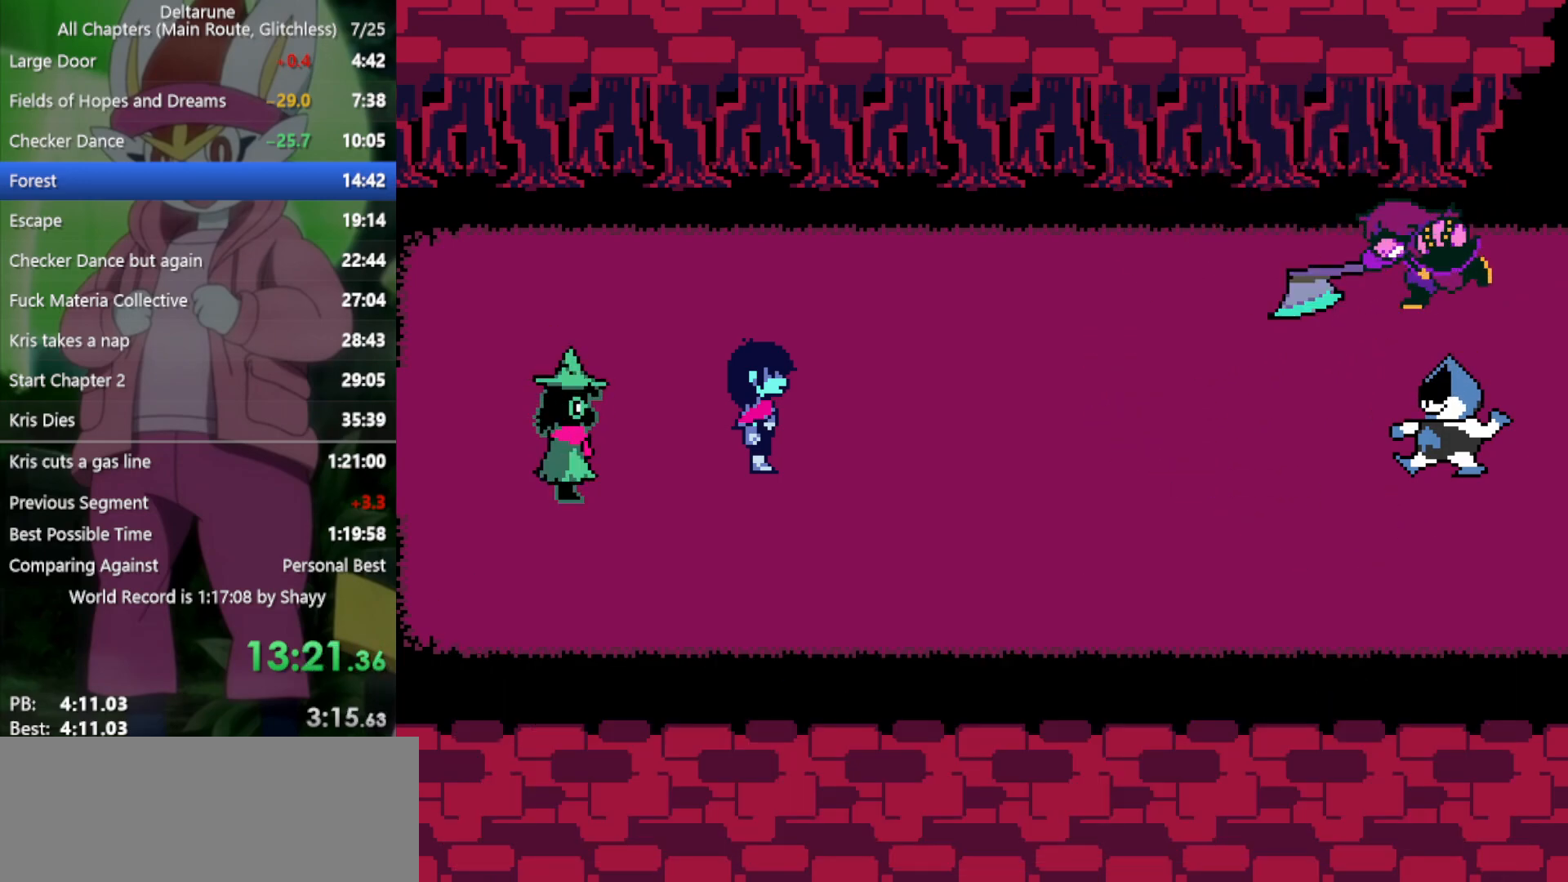
{"keys": ["return", "right", "x"], "events": [[17, "z", "up"], [67, "return", "down"], [117, "return", "up"], [117, "z", "down"], [200, "return", "down"], [200, "z", "up"], [250, "return", "up"], [283, "z", "down"], [350, "return", "down"], [350, "z", "up"], [383, "return", "up"], [433, "z", "down"], [483, "return", "down"], [483, "z", "up"]]}
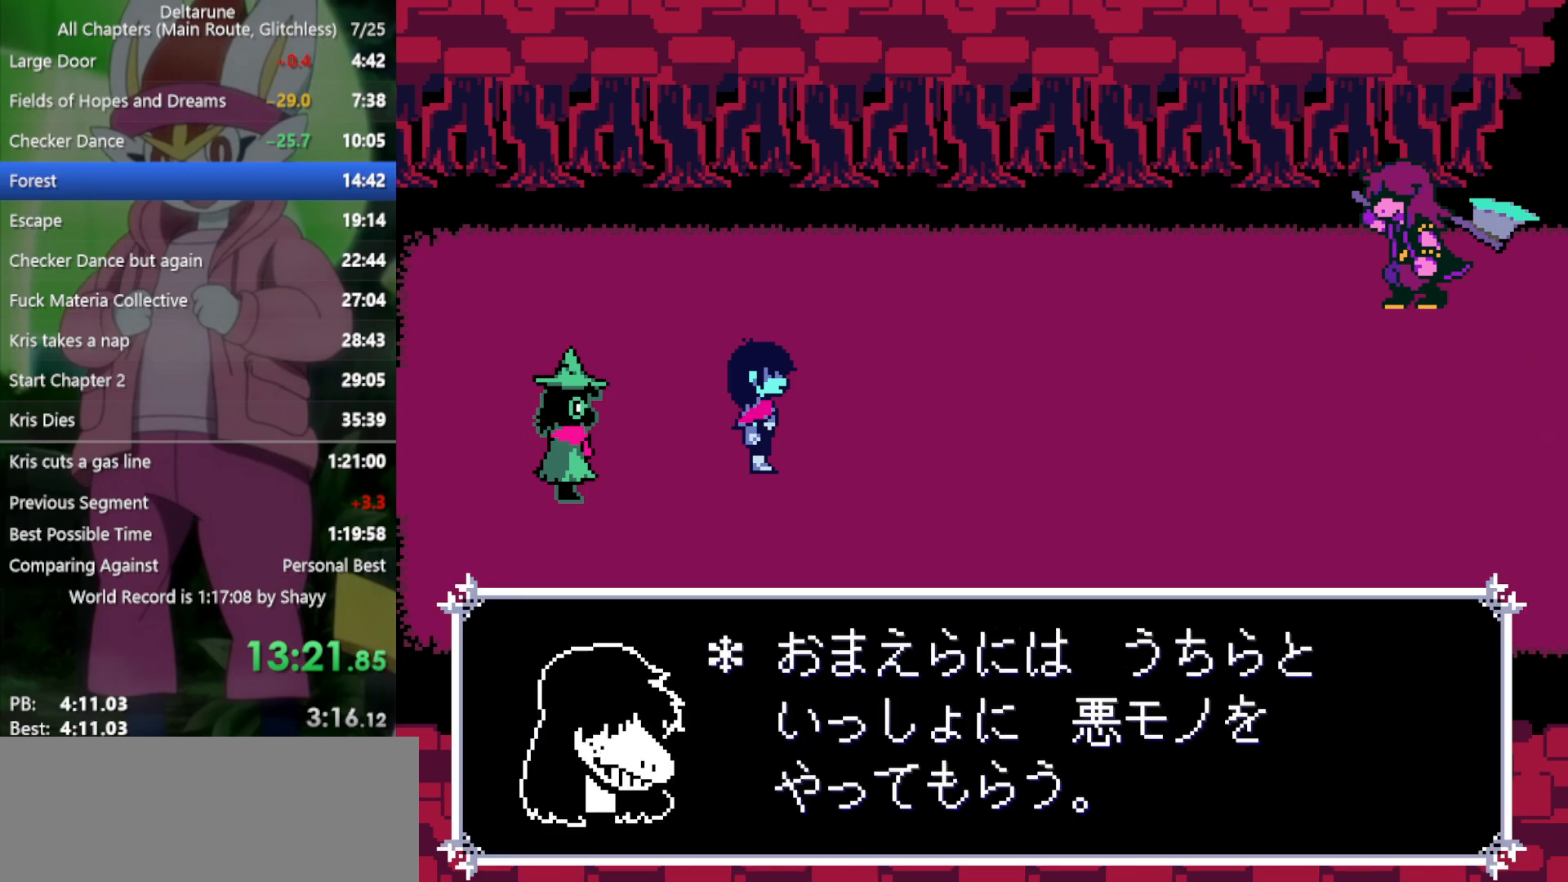
{"keys": ["right", "x", "z"], "events": [[33, "return", "up"], [67, "z", "down"], [117, "return", "down"], [117, "z", "up"], [167, "return", "up"], [217, "z", "down"], [250, "return", "down"], [300, "return", "up"], [300, "z", "up"], [350, "z", "down"], [400, "return", "down"], [450, "return", "up"], [450, "z", "up"], [483, "z", "down"]]}
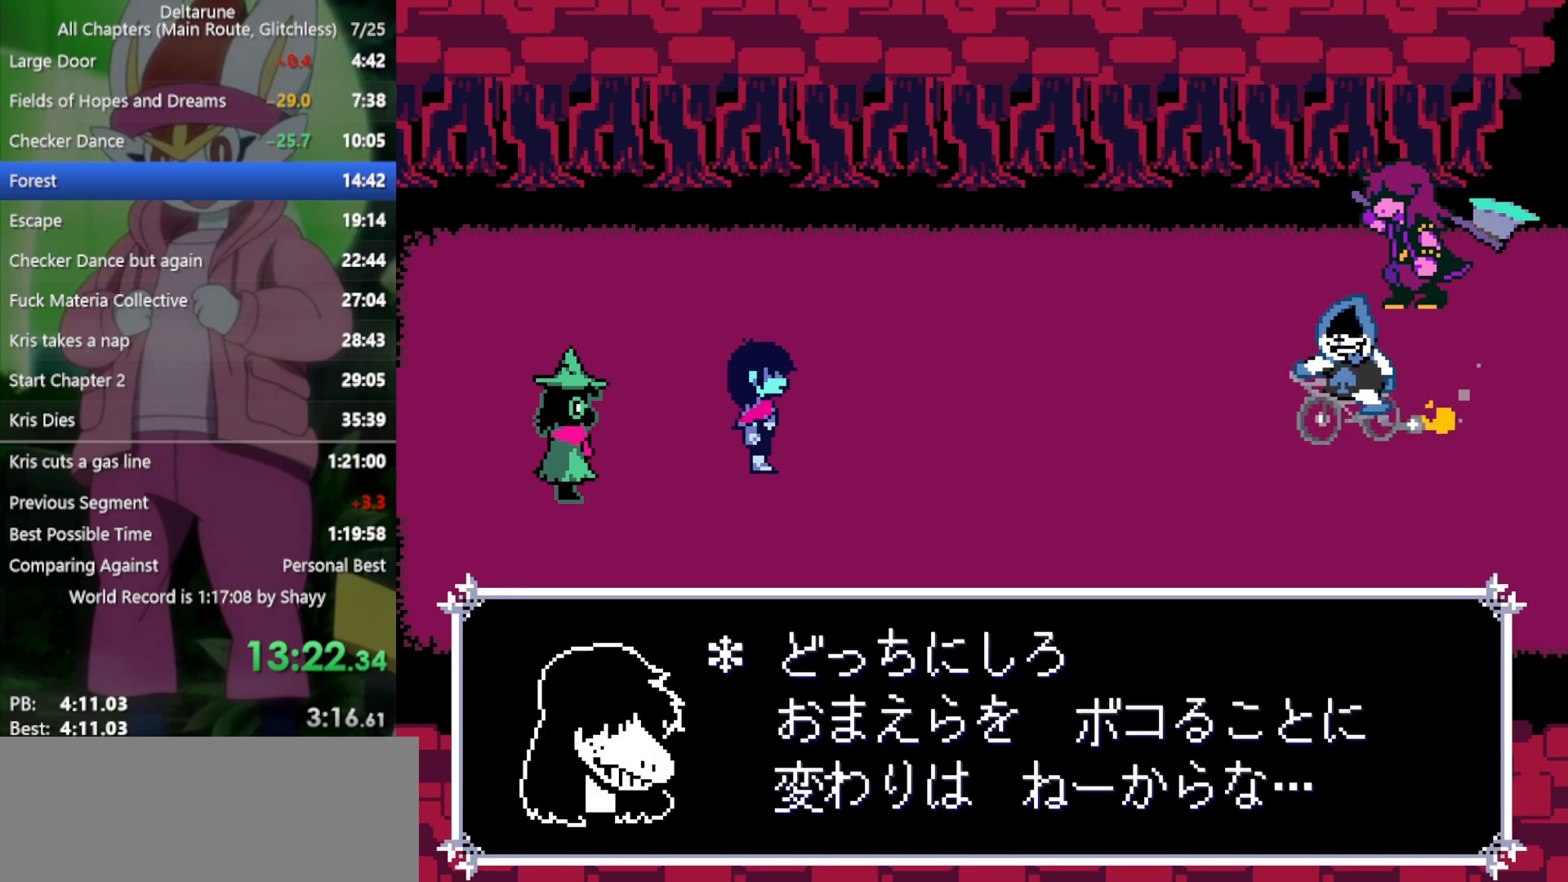
{"keys": ["x"], "events": [[33, "return", "down"], [83, "return", "up"], [83, "z", "up"], [133, "right", "up"]]}
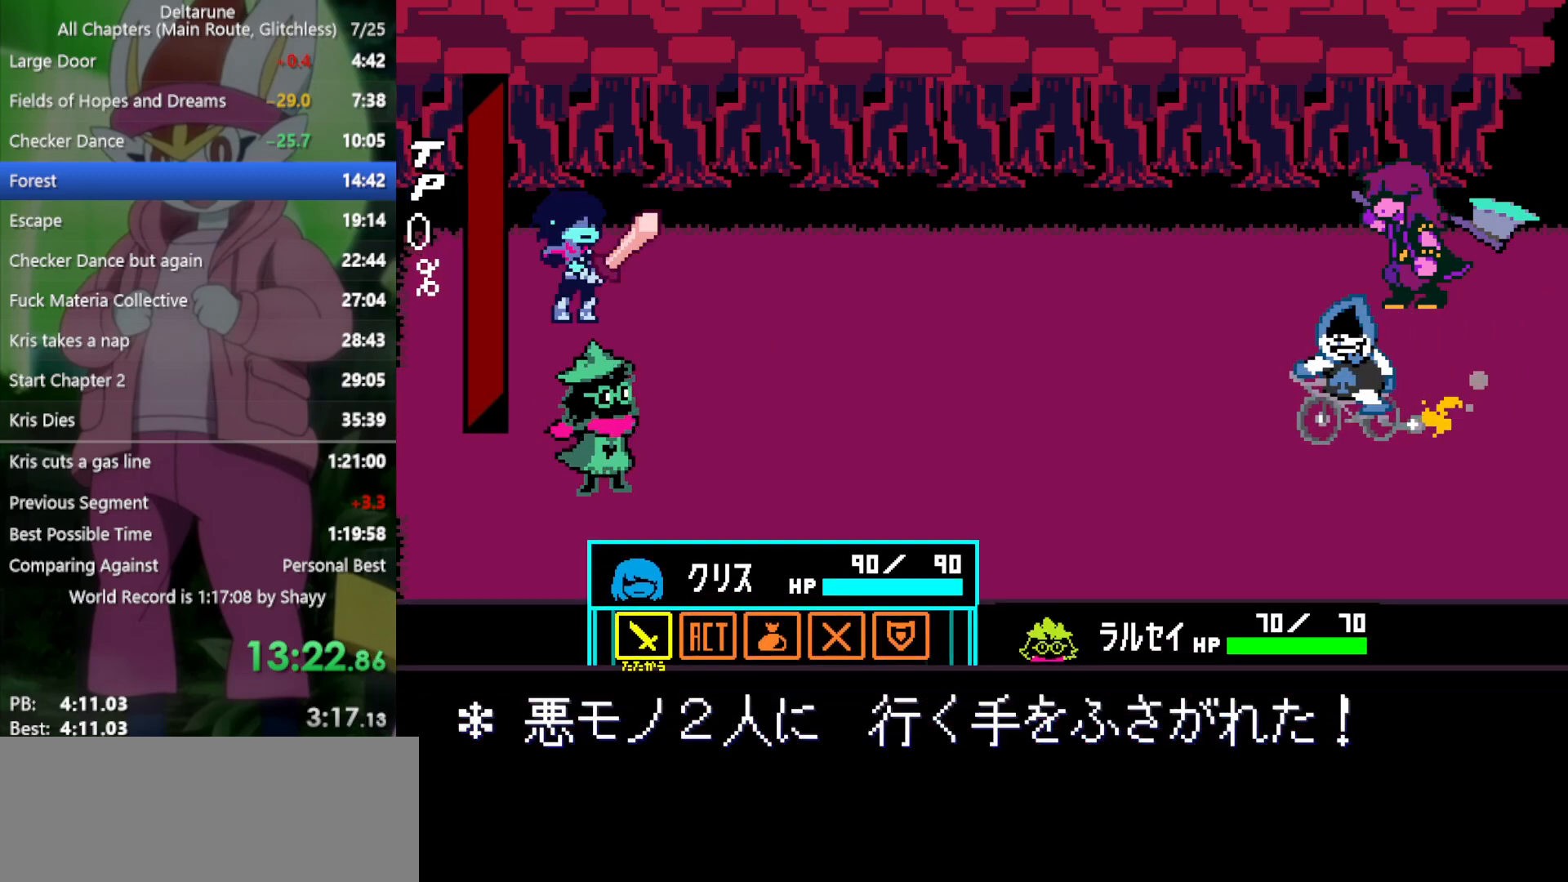
{"keys": ["x"], "events": [[267, "right", "down"], [317, "right", "up"], [367, "z", "down"], [450, "z", "up"]]}
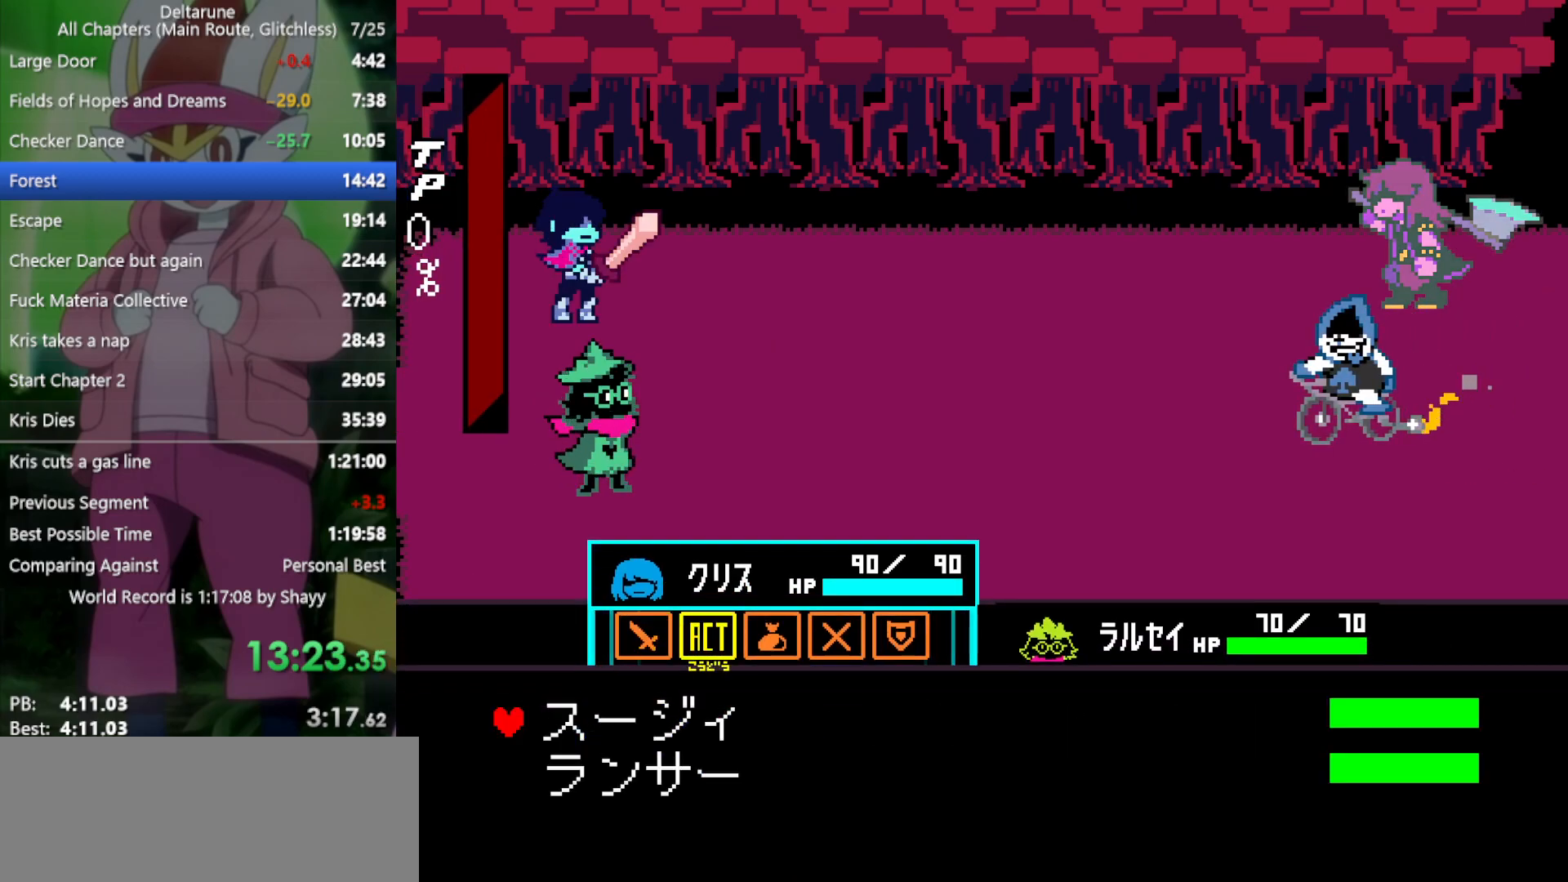
{"keys": ["x"], "events": [[50, "z", "down"], [83, "z", "up"]]}
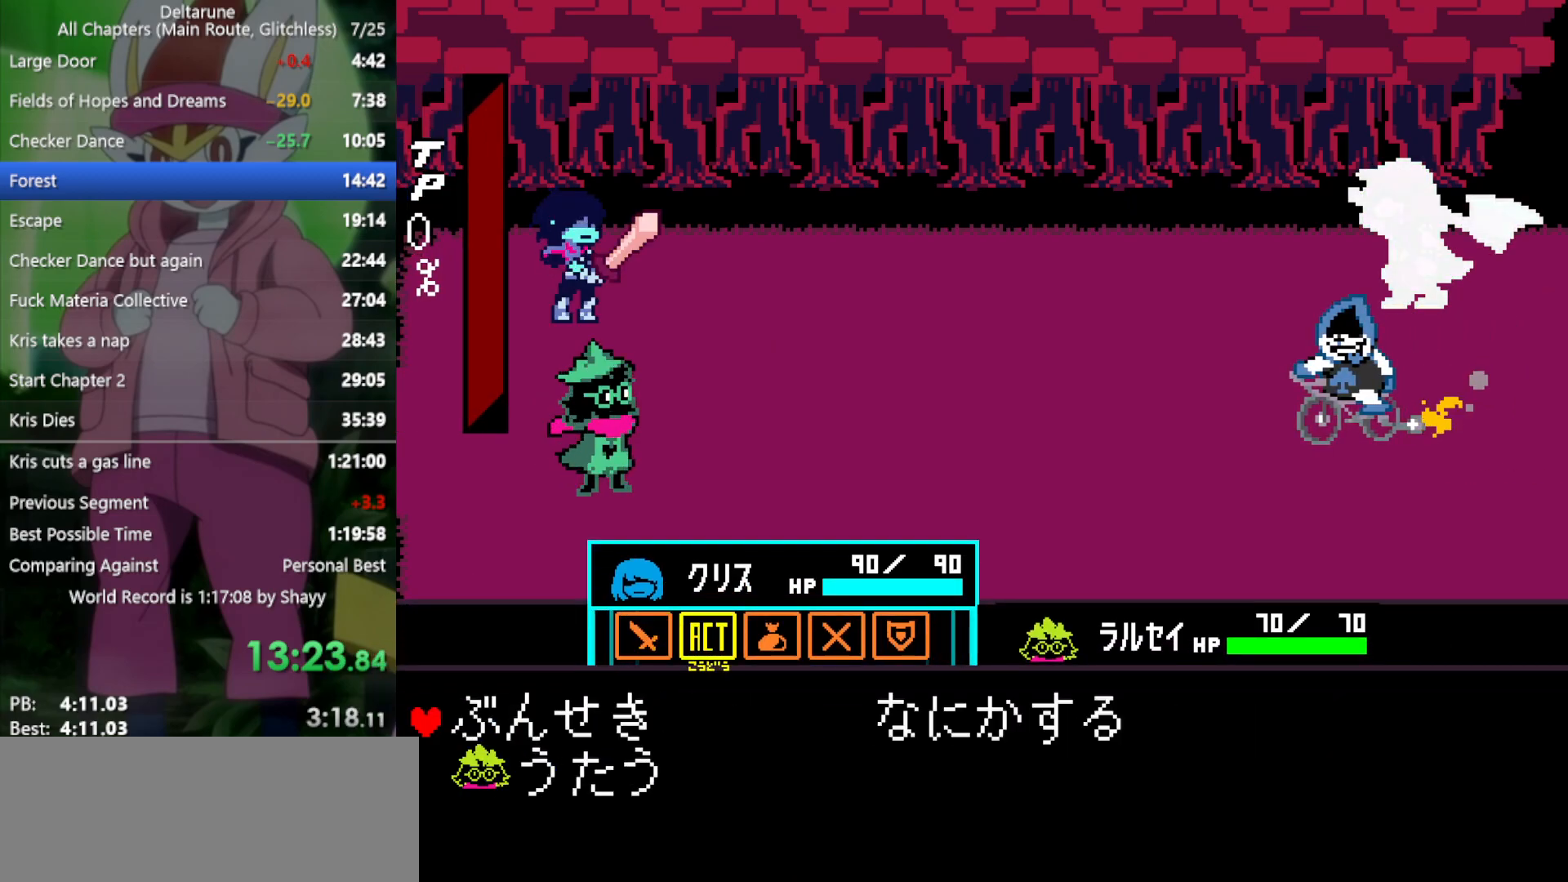
{"keys": ["x"], "events": [[50, "down", "down"], [150, "down", "up"], [333, "x", "up"], [417, "x", "down"]]}
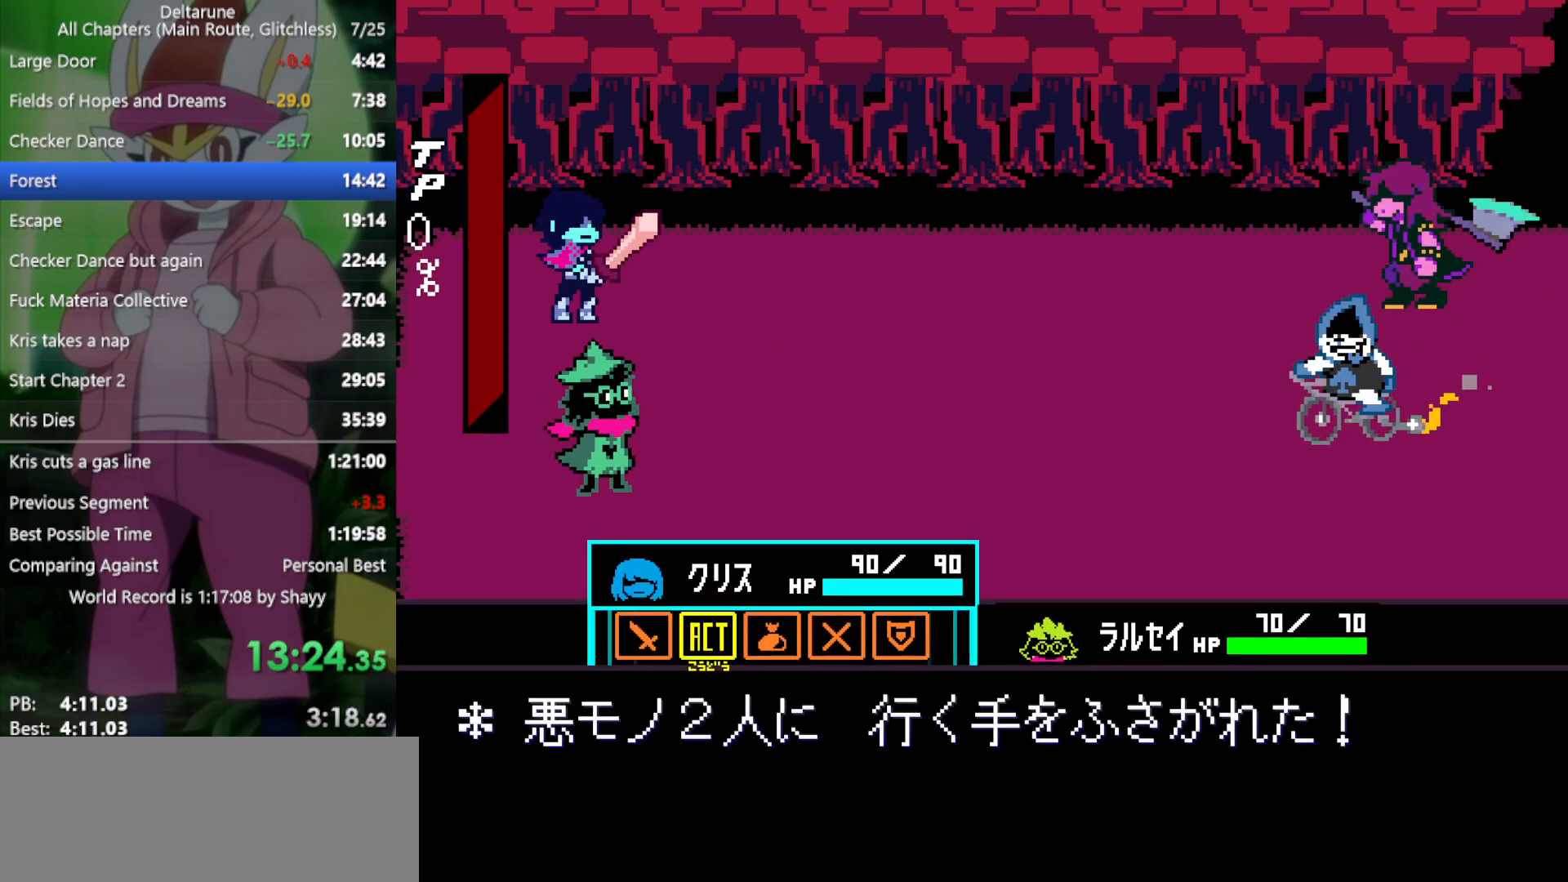
{"keys": ["x"], "events": [[333, "z", "down"], [433, "z", "up"]]}
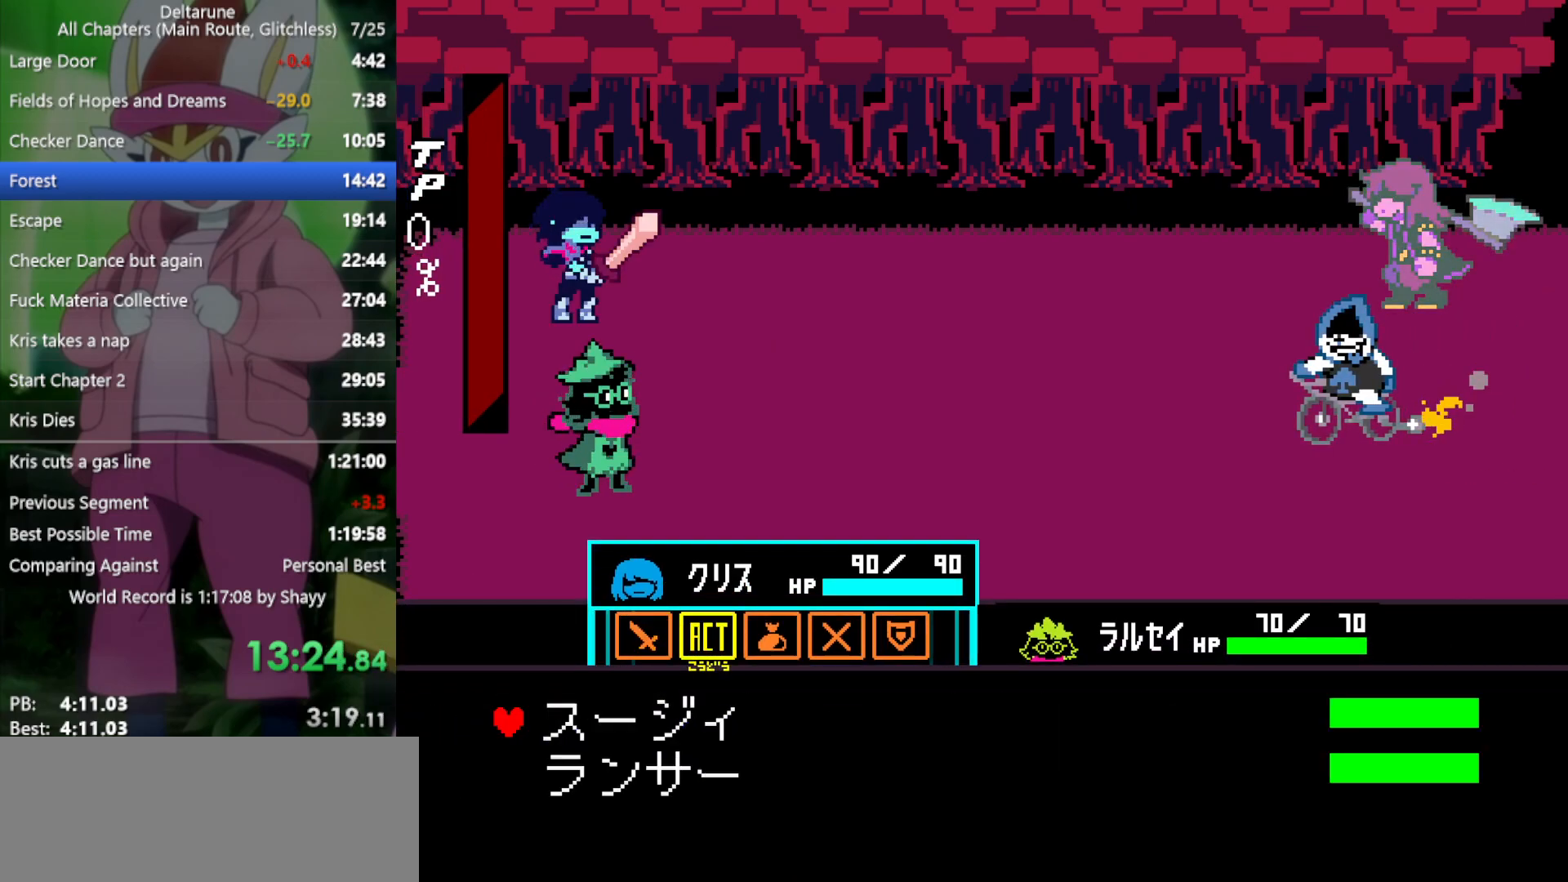
{"keys": ["x"], "events": [[167, "down", "down"], [250, "down", "up"], [333, "z", "down"], [433, "z", "up"]]}
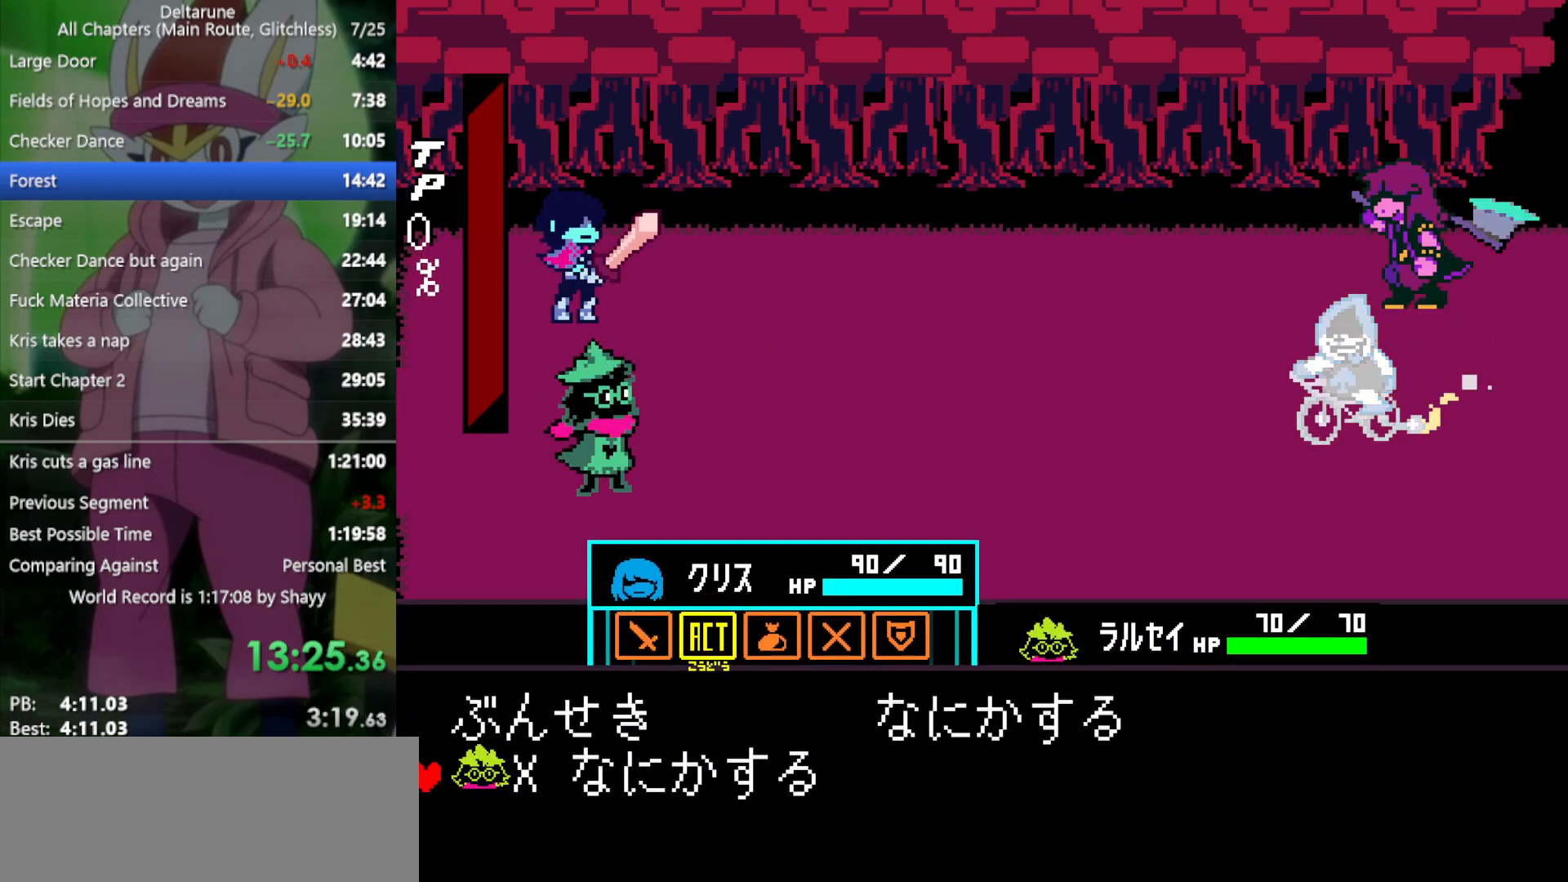
{"keys": ["x", "z"], "events": [[17, "down", "down"], [67, "down", "up"], [117, "z", "down"], [167, "z", "up"], [483, "z", "down"]]}
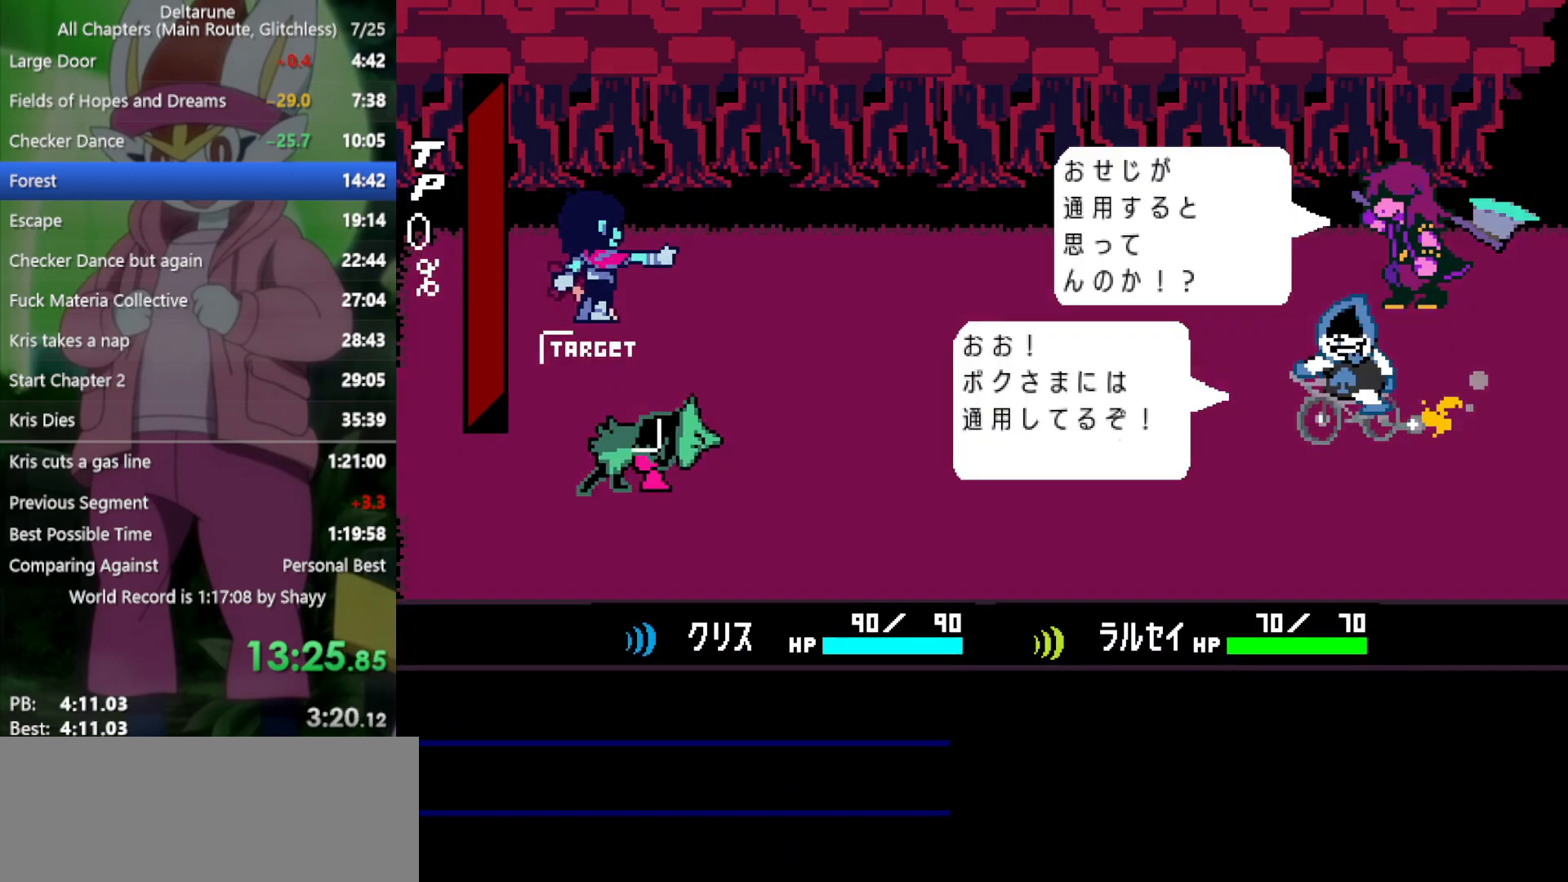
{"keys": ["x"], "events": [[83, "return", "down"], [83, "z", "up"], [167, "return", "up"], [167, "z", "down"], [267, "return", "down"], [300, "return", "up"], [300, "z", "up"], [400, "return", "down"], [400, "z", "down"], [450, "return", "up"], [500, "z", "up"]]}
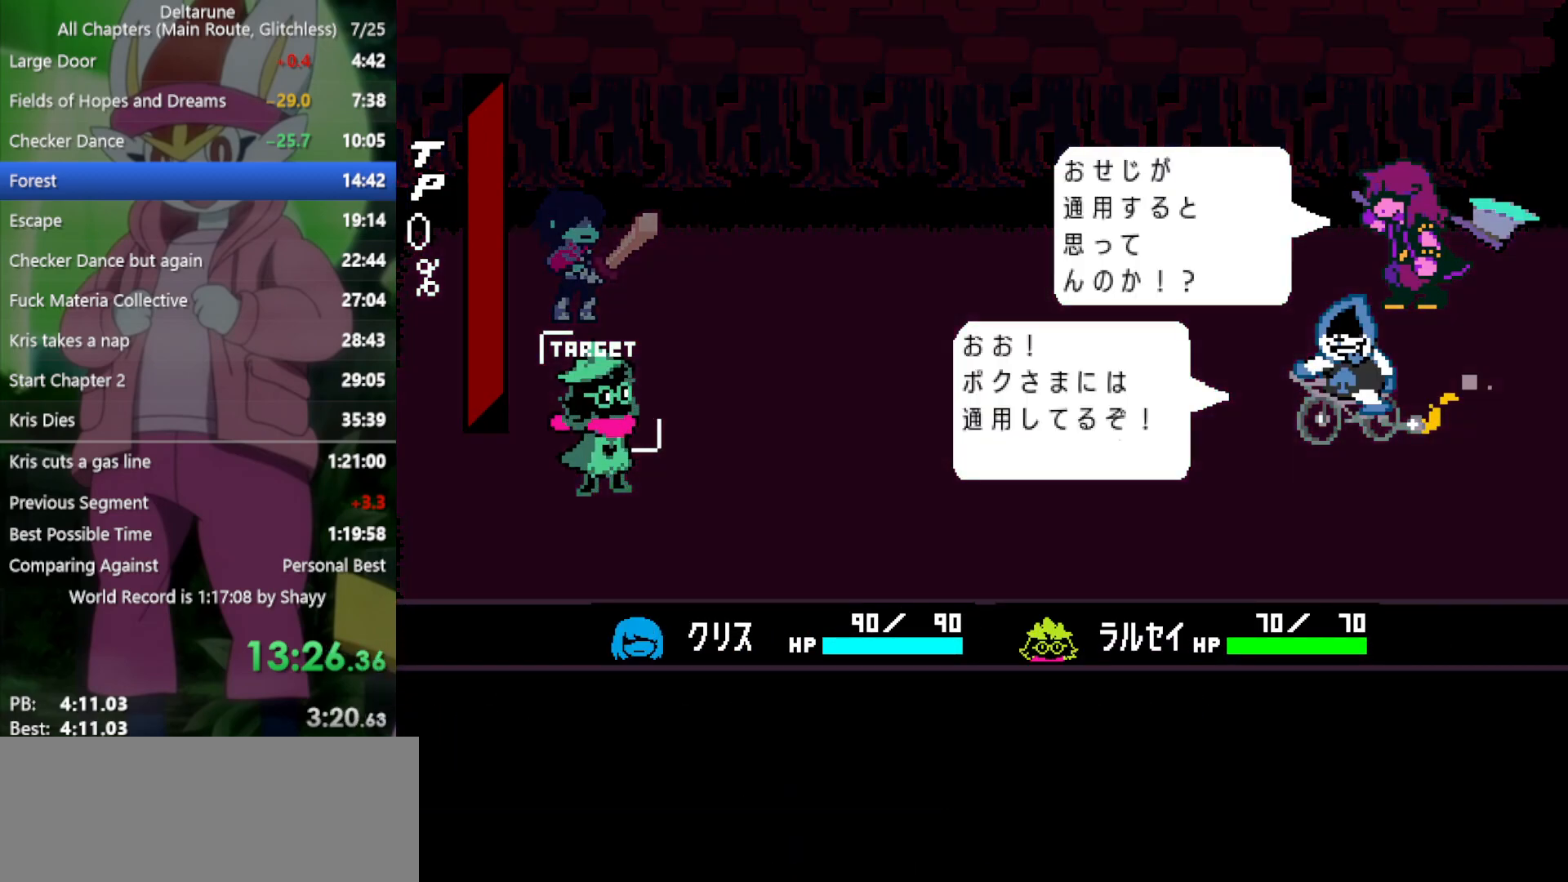
{"keys": ["x"], "events": [[33, "return", "down"], [83, "return", "up"], [83, "z", "down"], [133, "z", "up"], [183, "return", "down"], [217, "z", "down"], [267, "return", "up"], [317, "z", "up"], [400, "z", "down"], [500, "z", "up"]]}
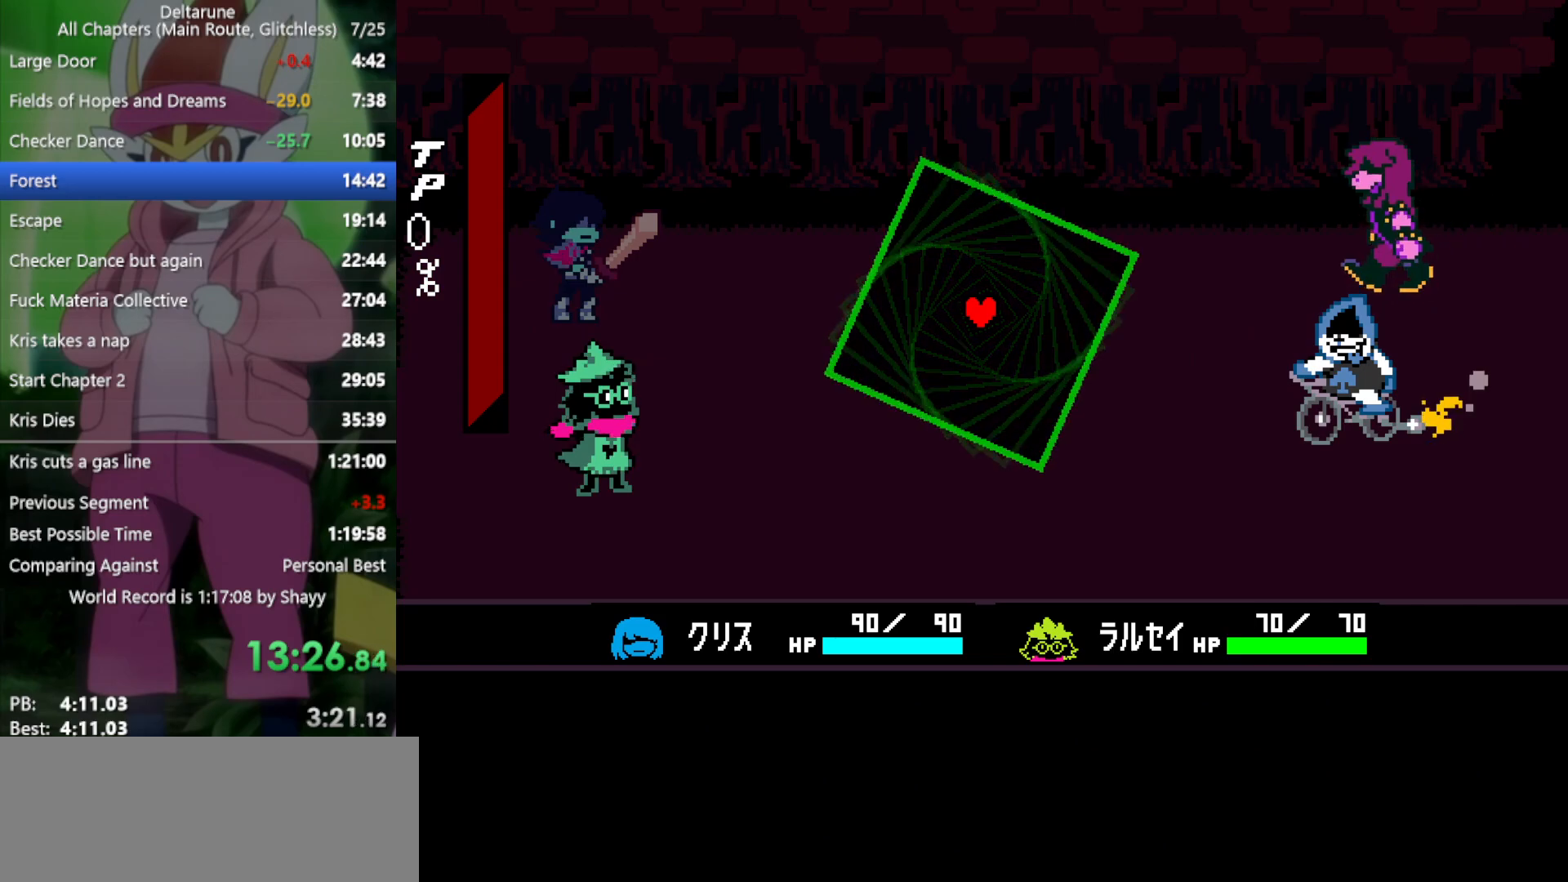
{"keys": [], "events": [[217, "left", "down"], [267, "down", "down"], [267, "x", "up"], [367, "left", "up"], [400, "right", "down"], [450, "down", "up"], [500, "right", "up"]]}
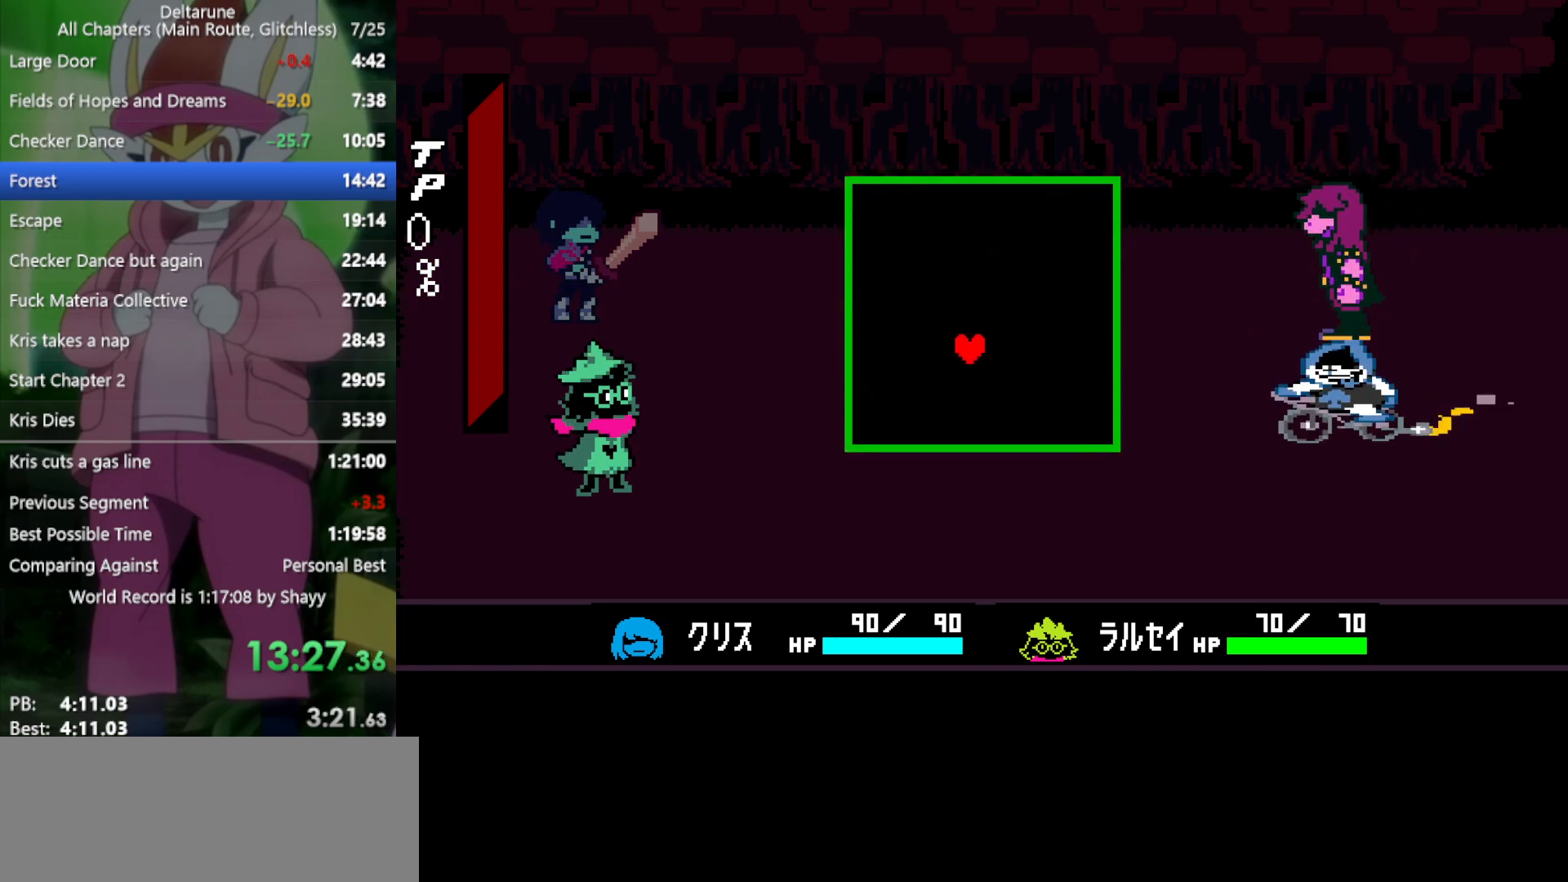
{"keys": ["right"], "events": [[267, "down", "down"], [317, "left", "down"], [367, "down", "up"], [450, "left", "up"], [500, "right", "down"]]}
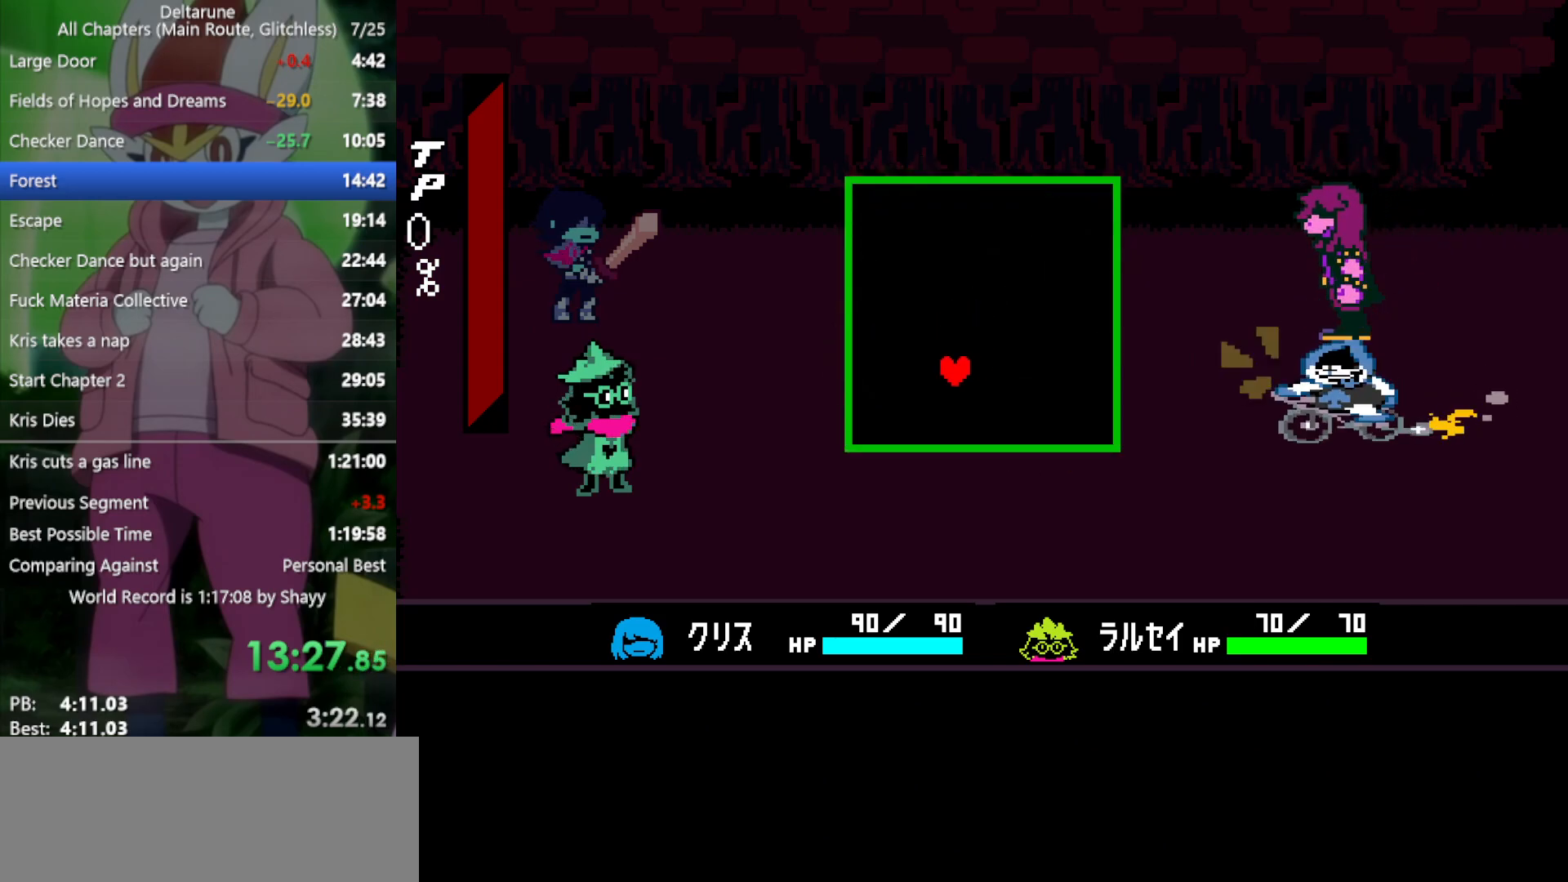
{"keys": ["up"], "events": [[83, "down", "down"], [133, "right", "up"], [183, "down", "up"], [183, "left", "down"], [317, "left", "up"], [317, "right", "down"], [467, "up", "down"], [500, "right", "up"]]}
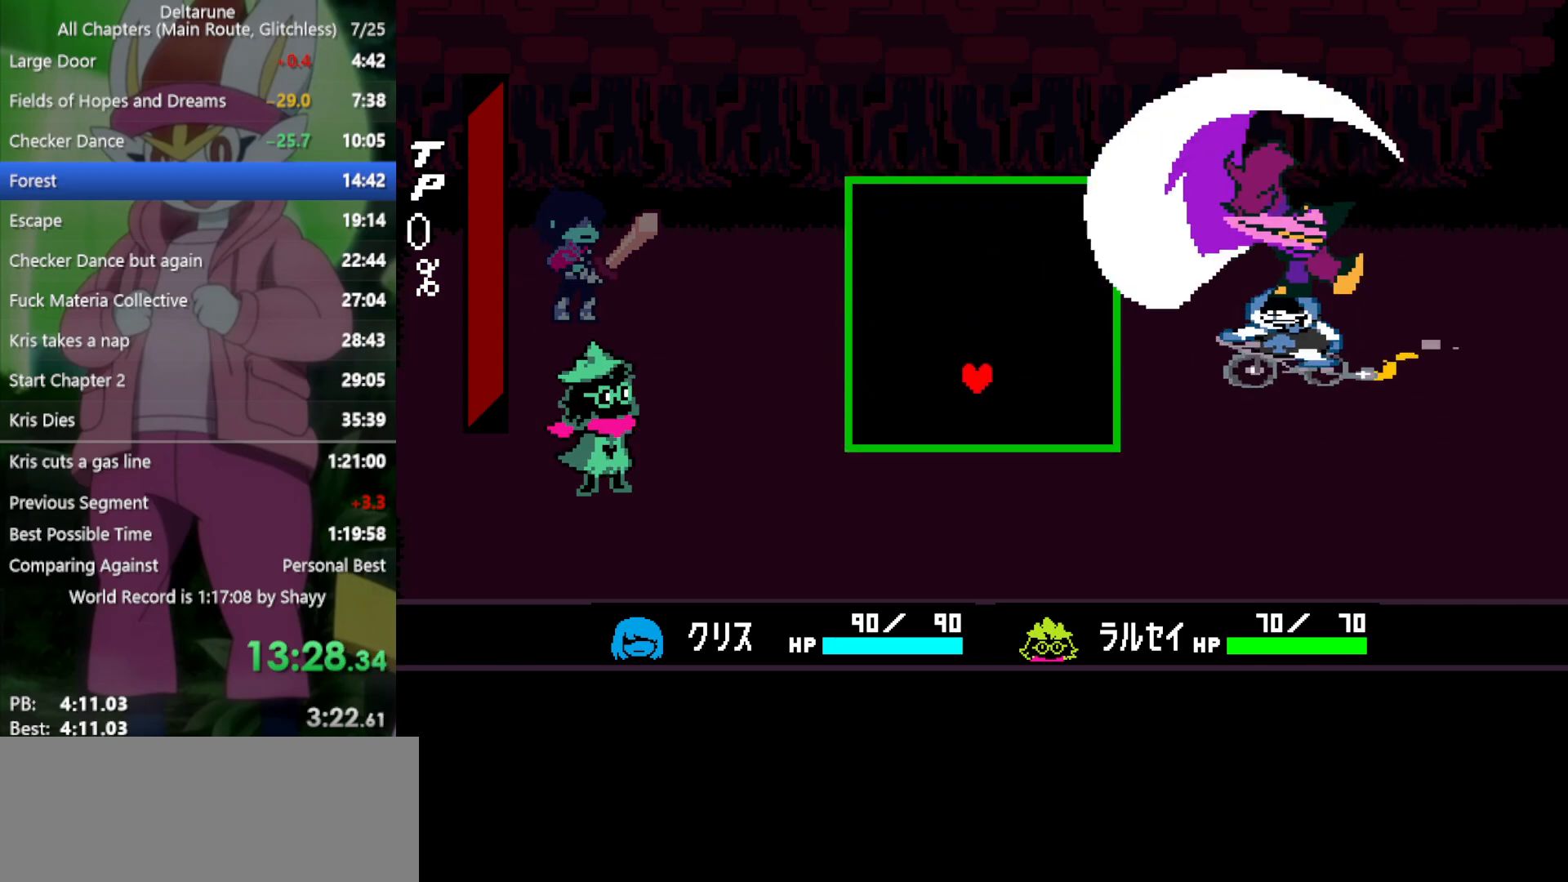
{"keys": ["left"], "events": [[100, "left", "down"], [150, "up", "up"], [183, "left", "up"], [283, "right", "down"], [333, "up", "down"], [367, "right", "up"], [417, "left", "down"], [417, "up", "up"]]}
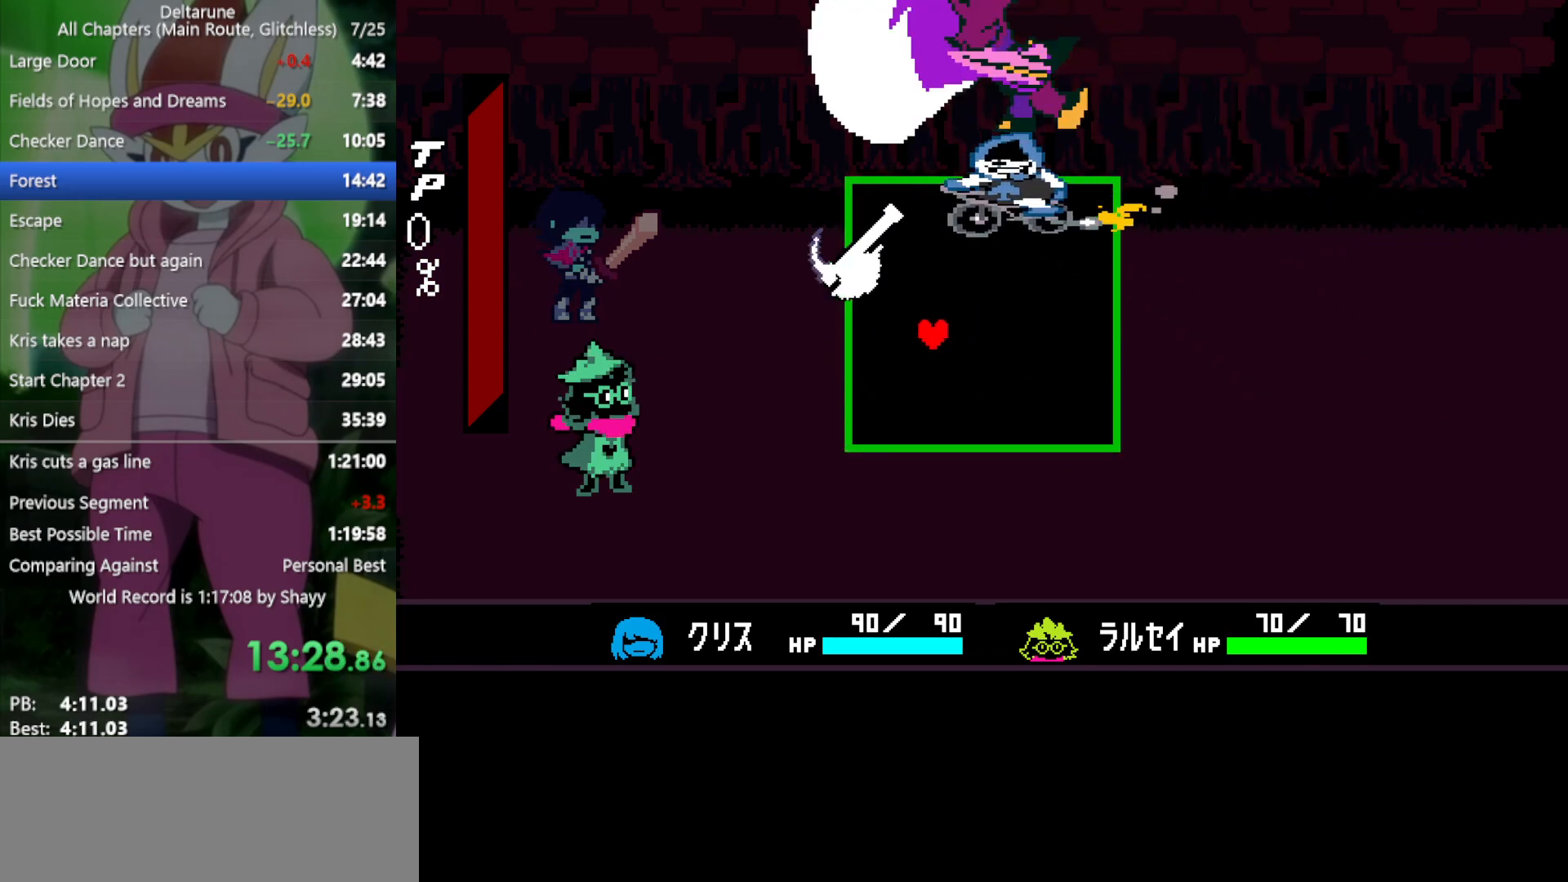
{"keys": ["down"], "events": [[200, "down", "down"], [383, "left", "up"]]}
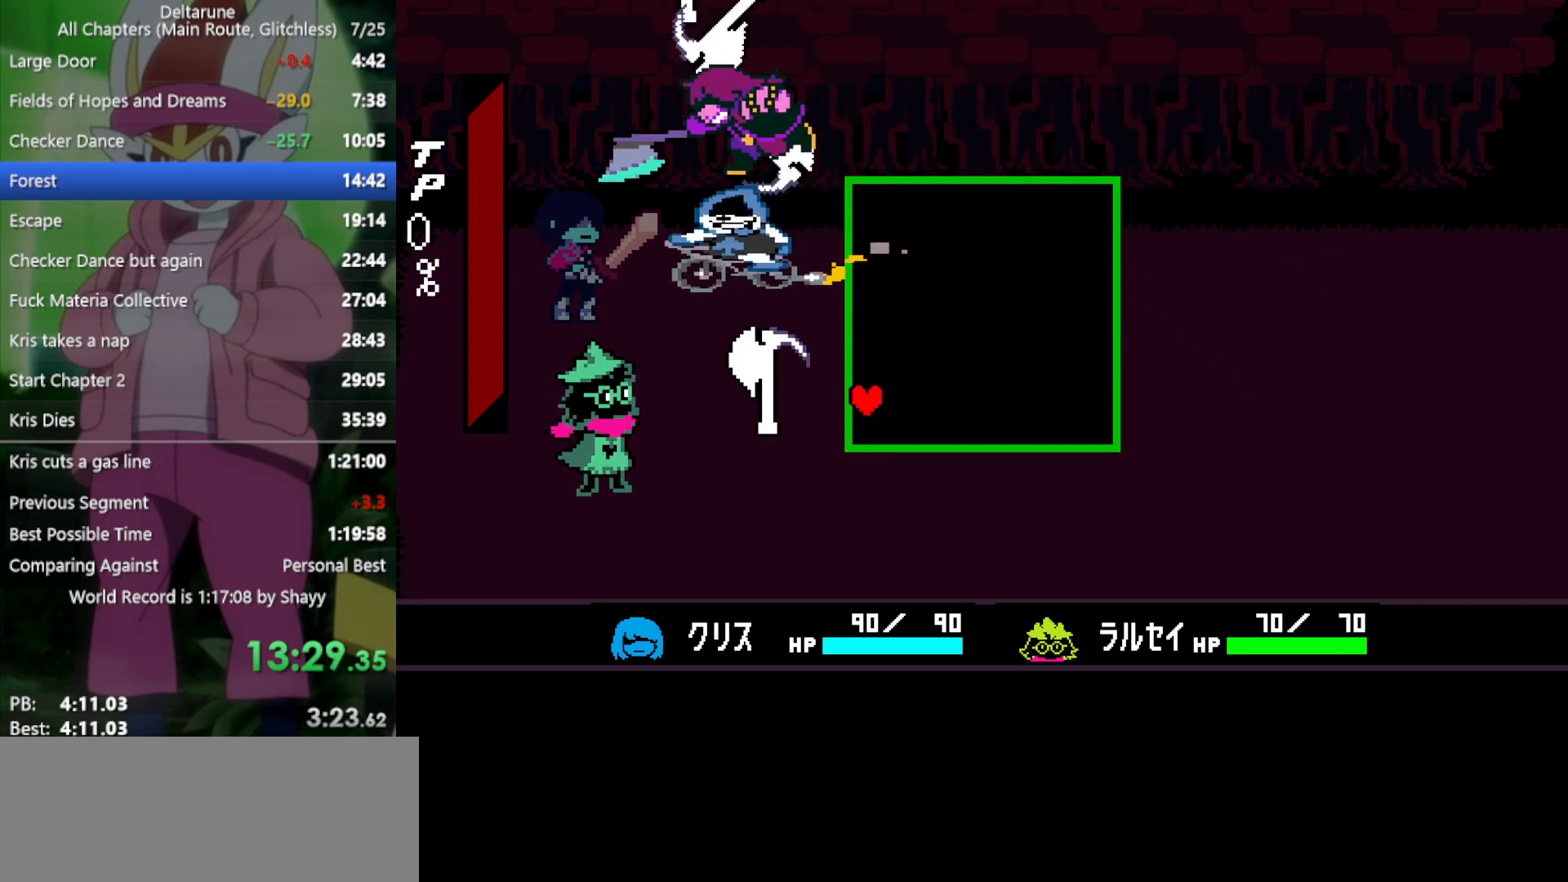
{"keys": ["right", "up"], "events": [[17, "right", "down"], [117, "down", "up"], [333, "up", "down"]]}
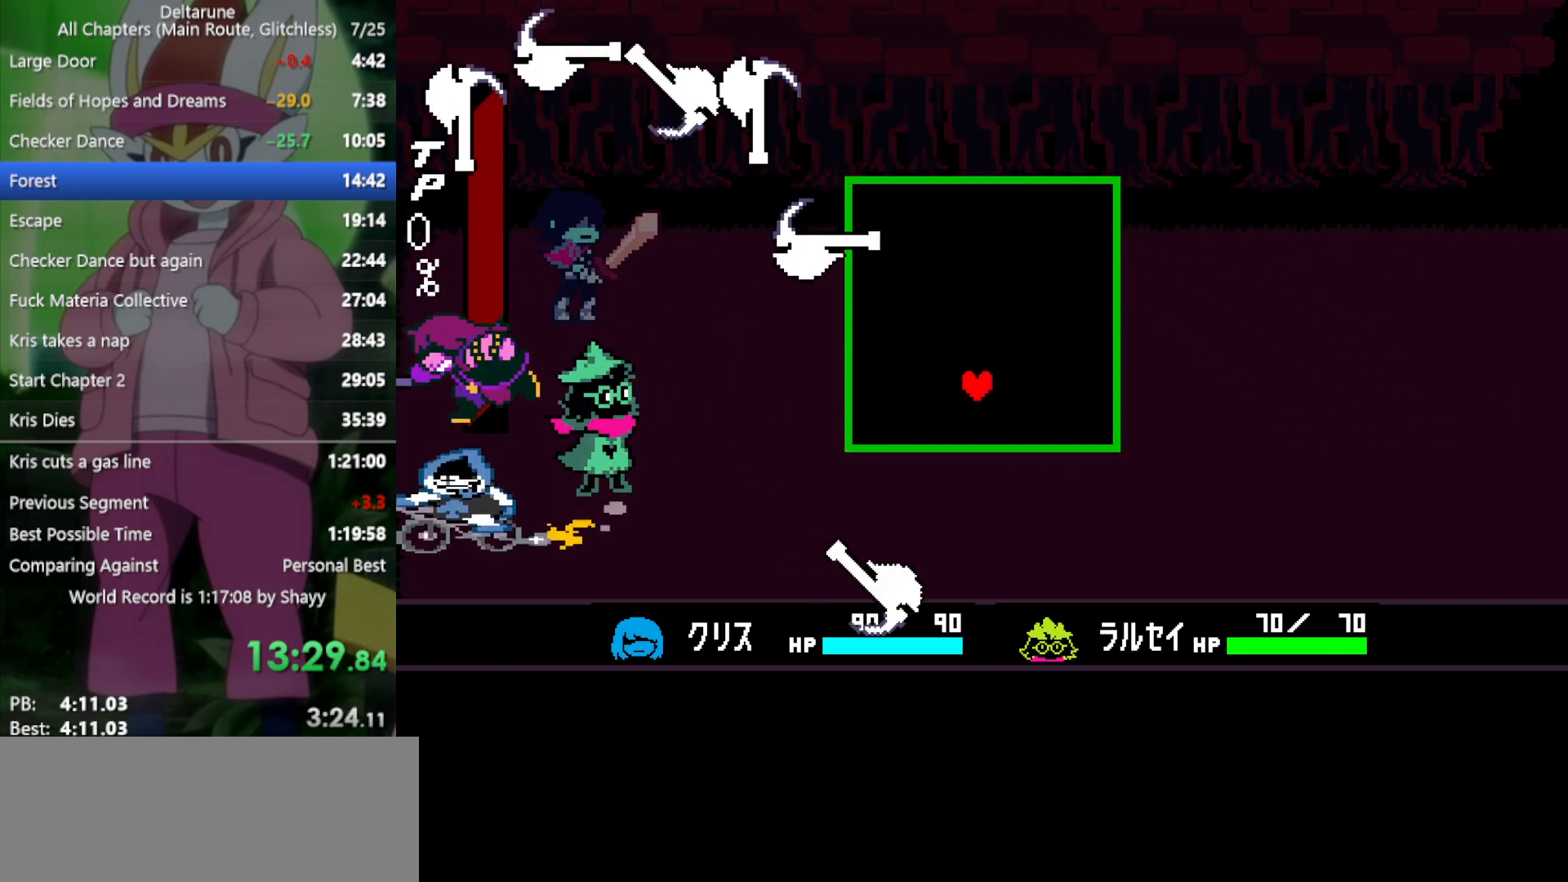
{"keys": ["down", "left"], "events": [[350, "left", "down"], [350, "right", "up"], [350, "up", "up"], [433, "down", "down"]]}
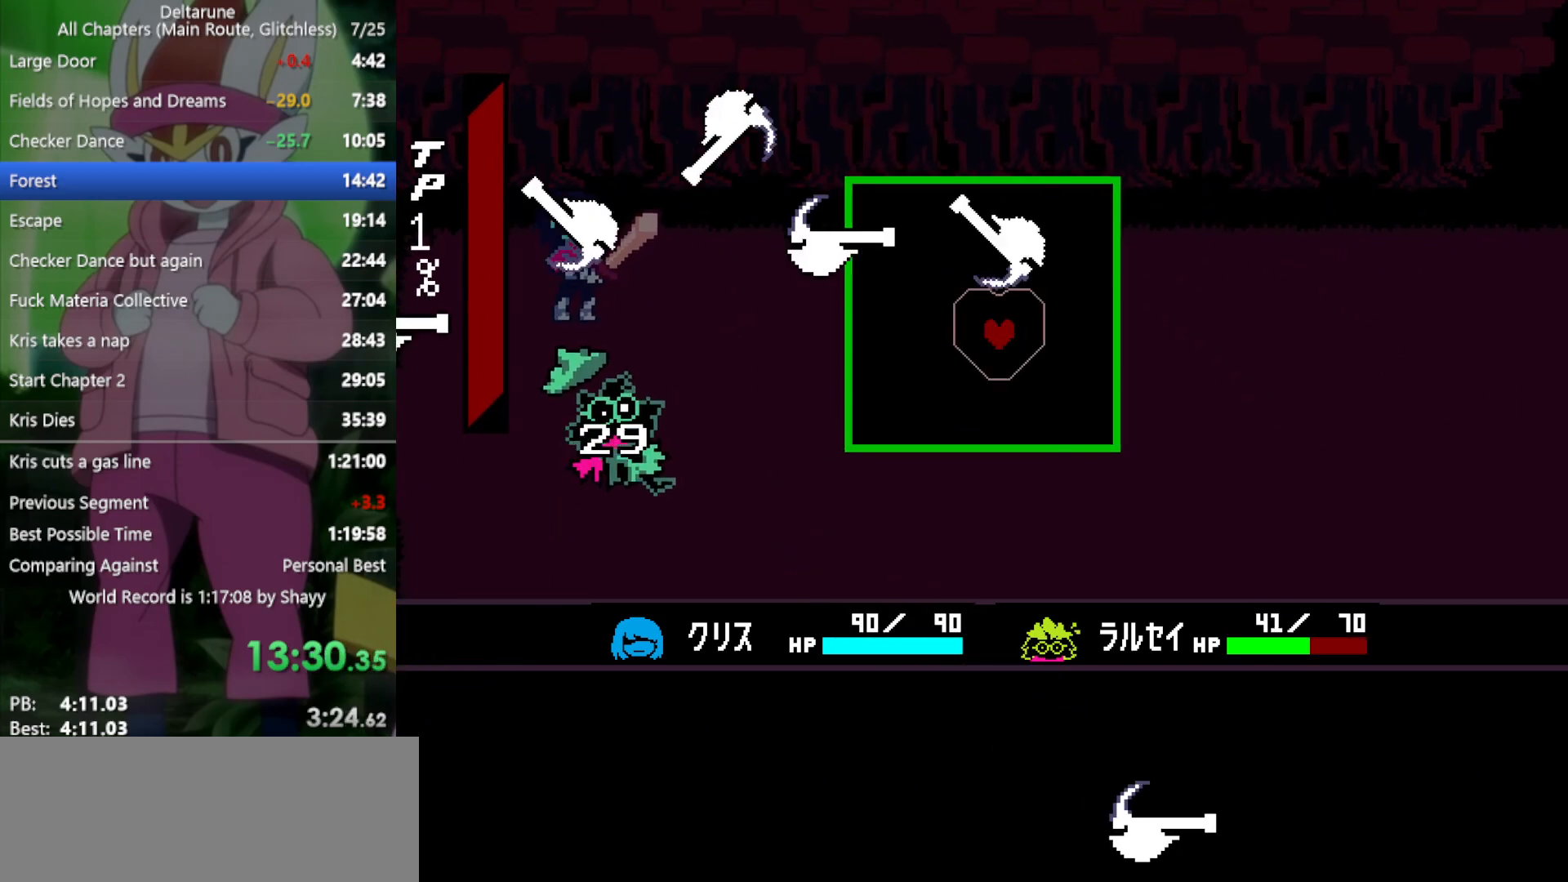
{"keys": ["right"], "events": [[400, "down", "up"], [433, "left", "up"], [433, "right", "down"]]}
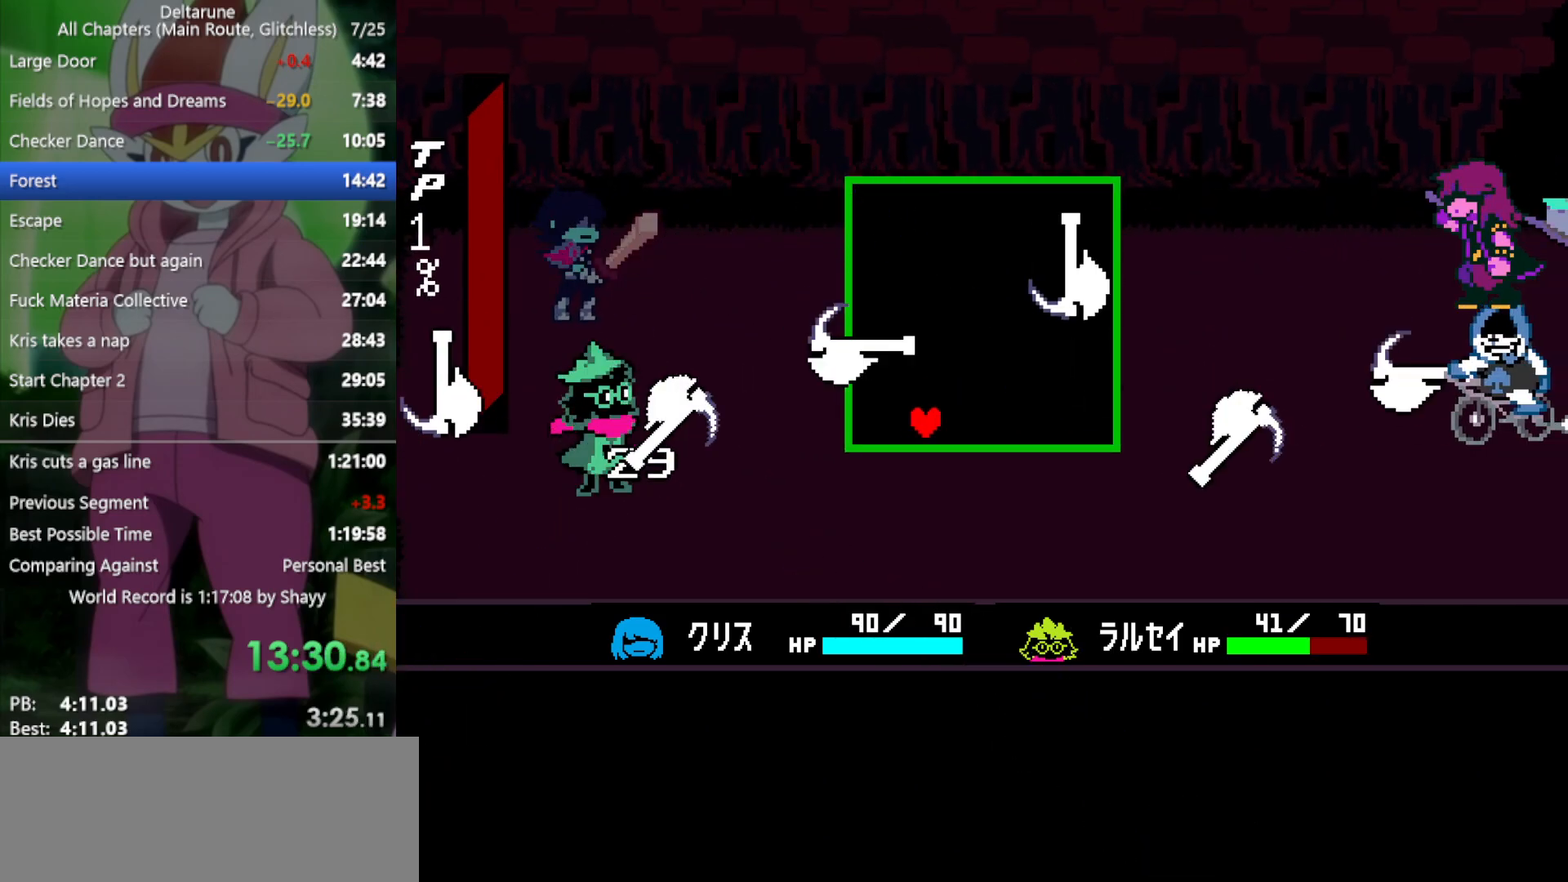
{"keys": ["up"], "events": [[83, "up", "down"], [217, "left", "down"], [217, "right", "up"], [300, "up", "up"], [400, "left", "up"], [483, "up", "down"]]}
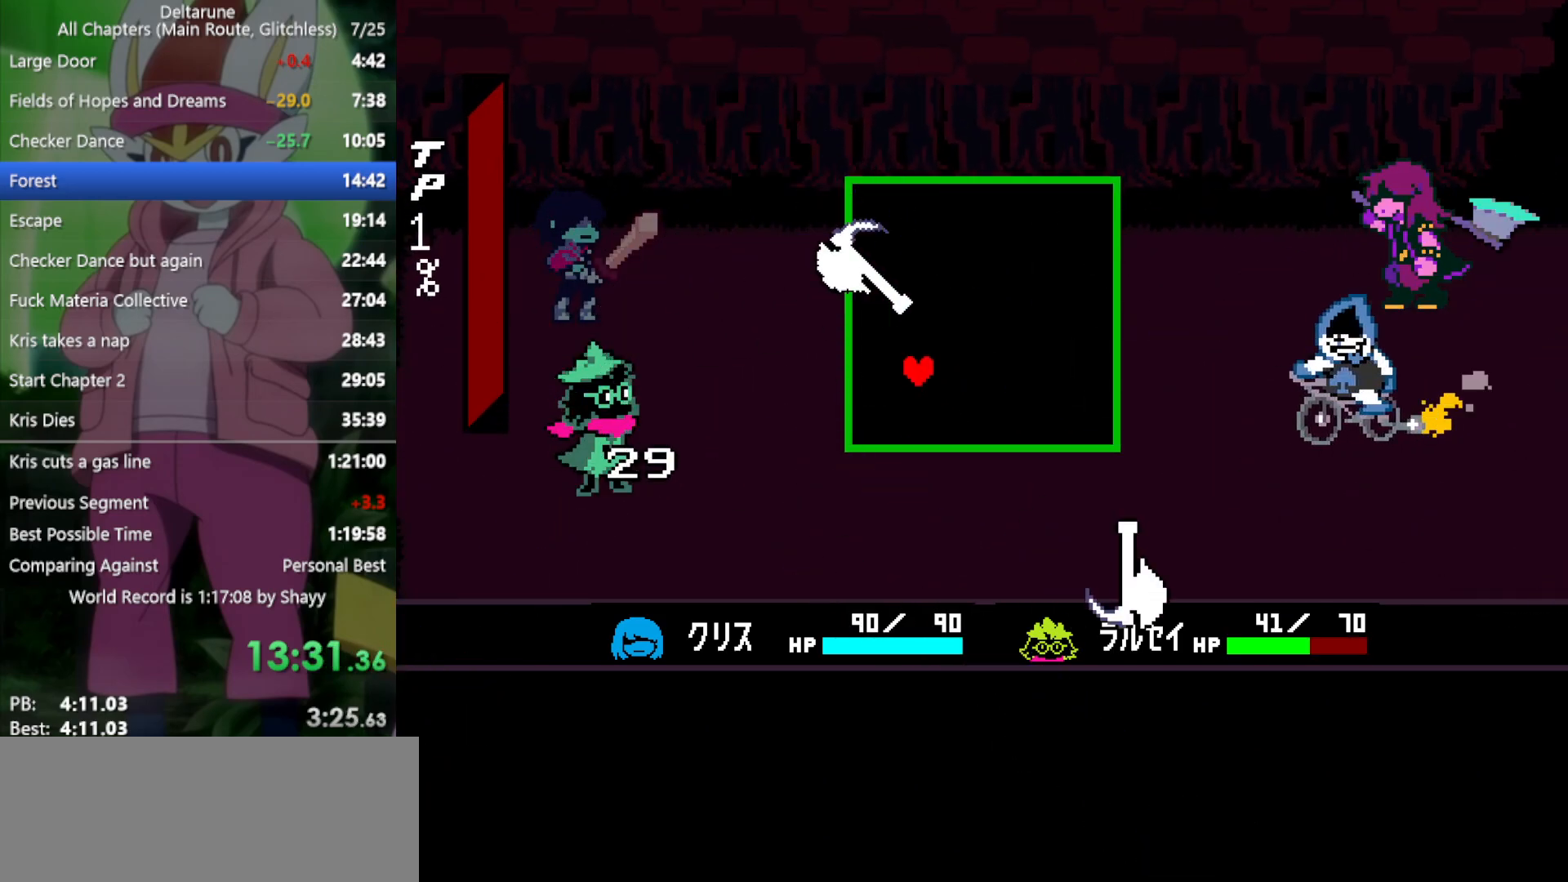
{"keys": ["x"], "events": [[267, "left", "down"], [267, "up", "up"], [317, "left", "up"], [400, "x", "down"]]}
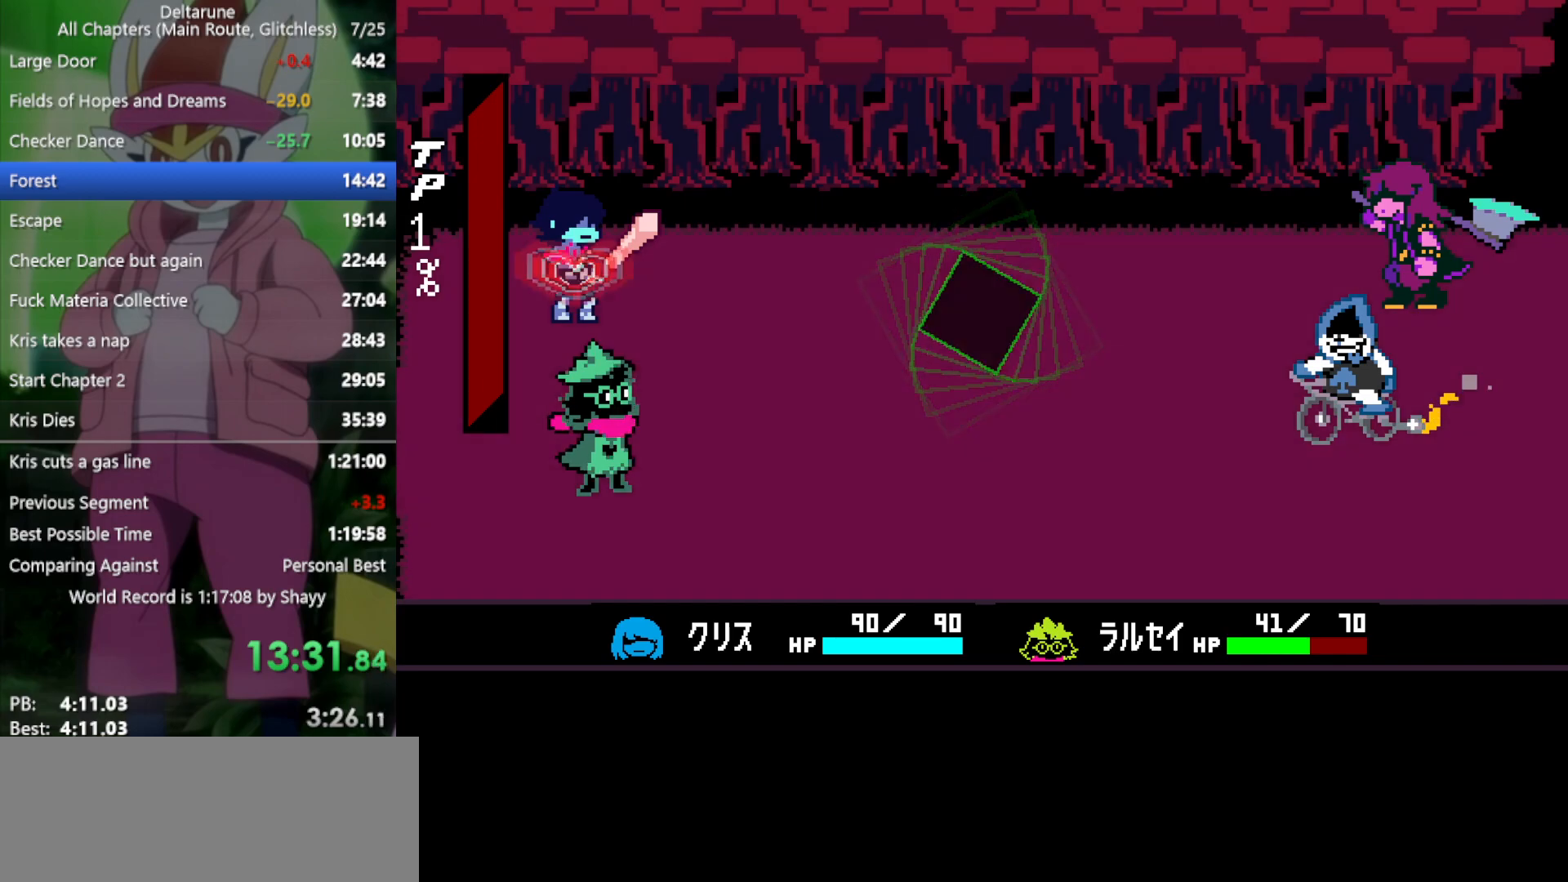
{"keys": ["x"], "events": [[267, "right", "down"], [317, "right", "up"], [367, "z", "down"], [450, "z", "up"]]}